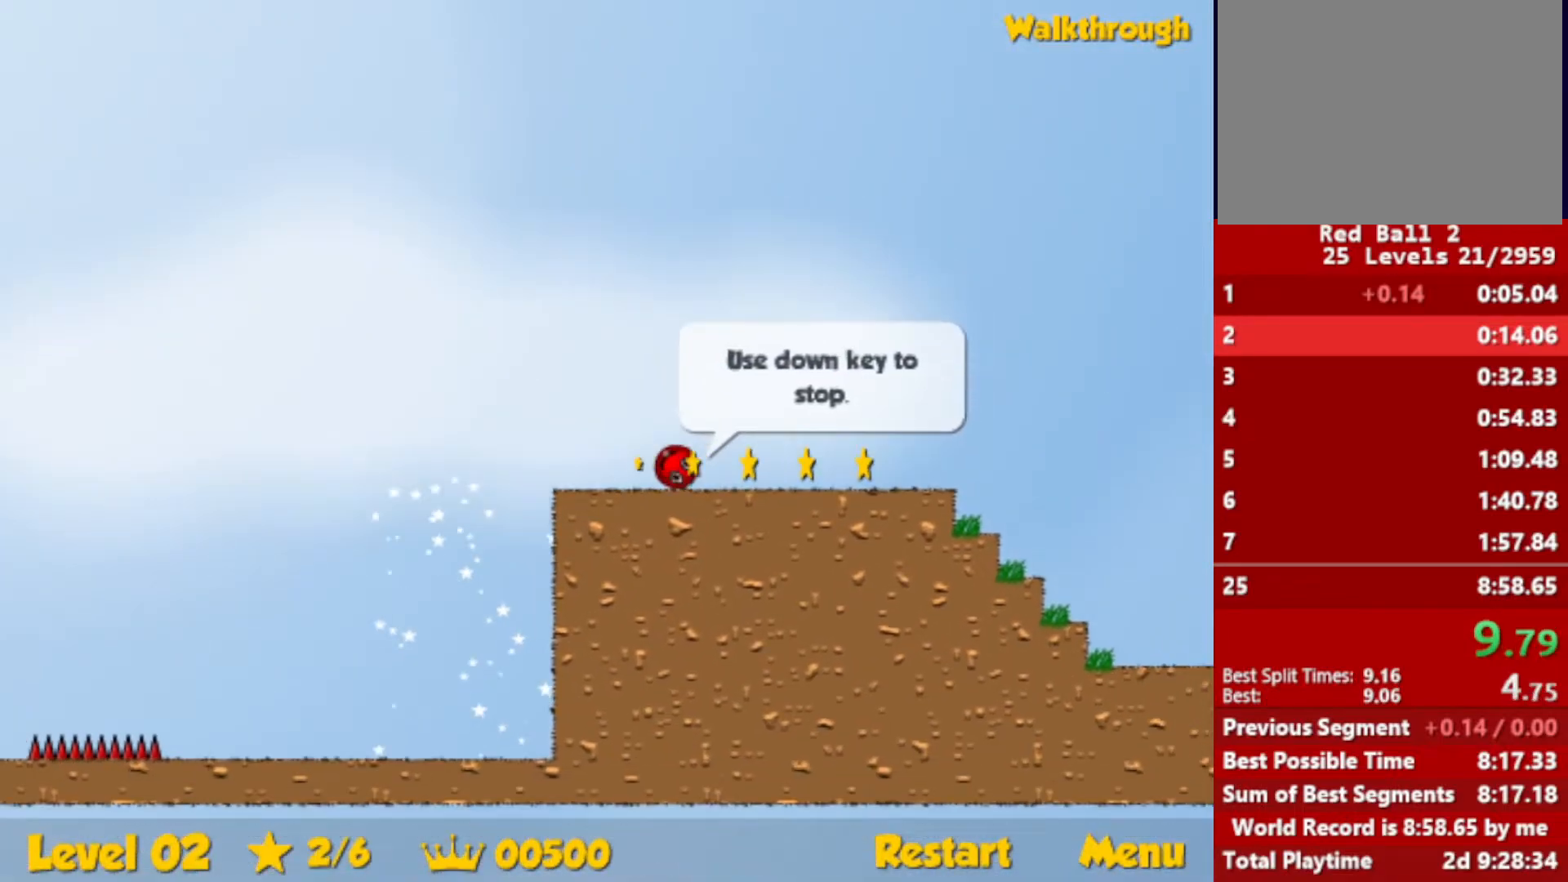
Gameplay with keyboard; each line is a JSON object with the keys held at the frame after it. "events" lists presses ("down") and releases ("up") of "down", "escape", "left", "r", "right" and "up" between this image and that frame as [ms after this image, input, new state], when the widget could be followed in between. No other keys are recorded. Mouse input is not recorded.
{"keys": ["right", "up"], "events": [[333, "up", "down"]]}
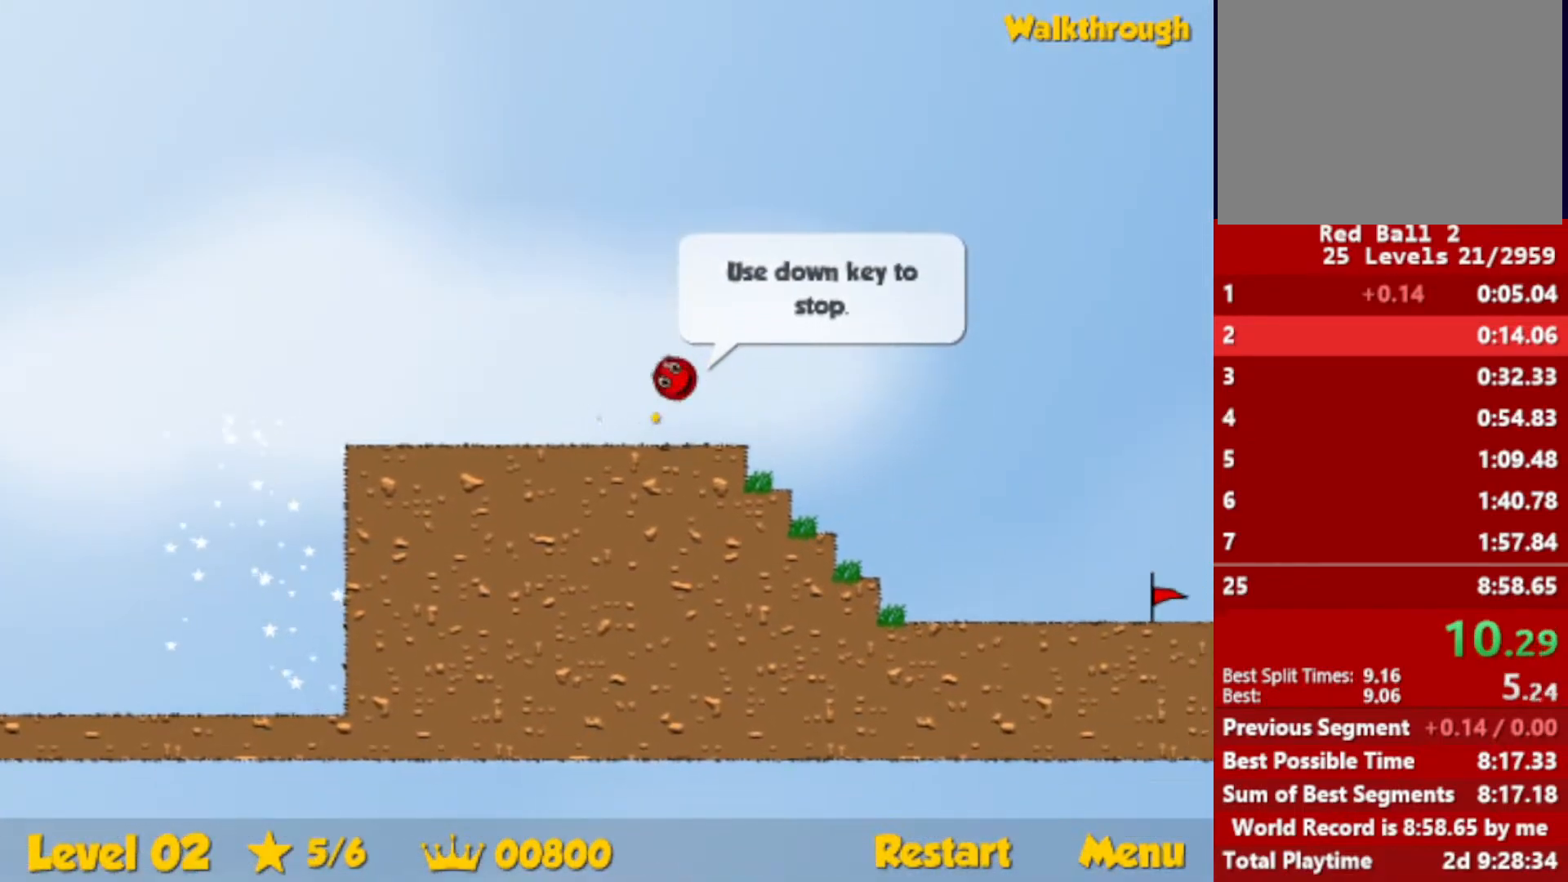
{"keys": ["right", "up"], "events": []}
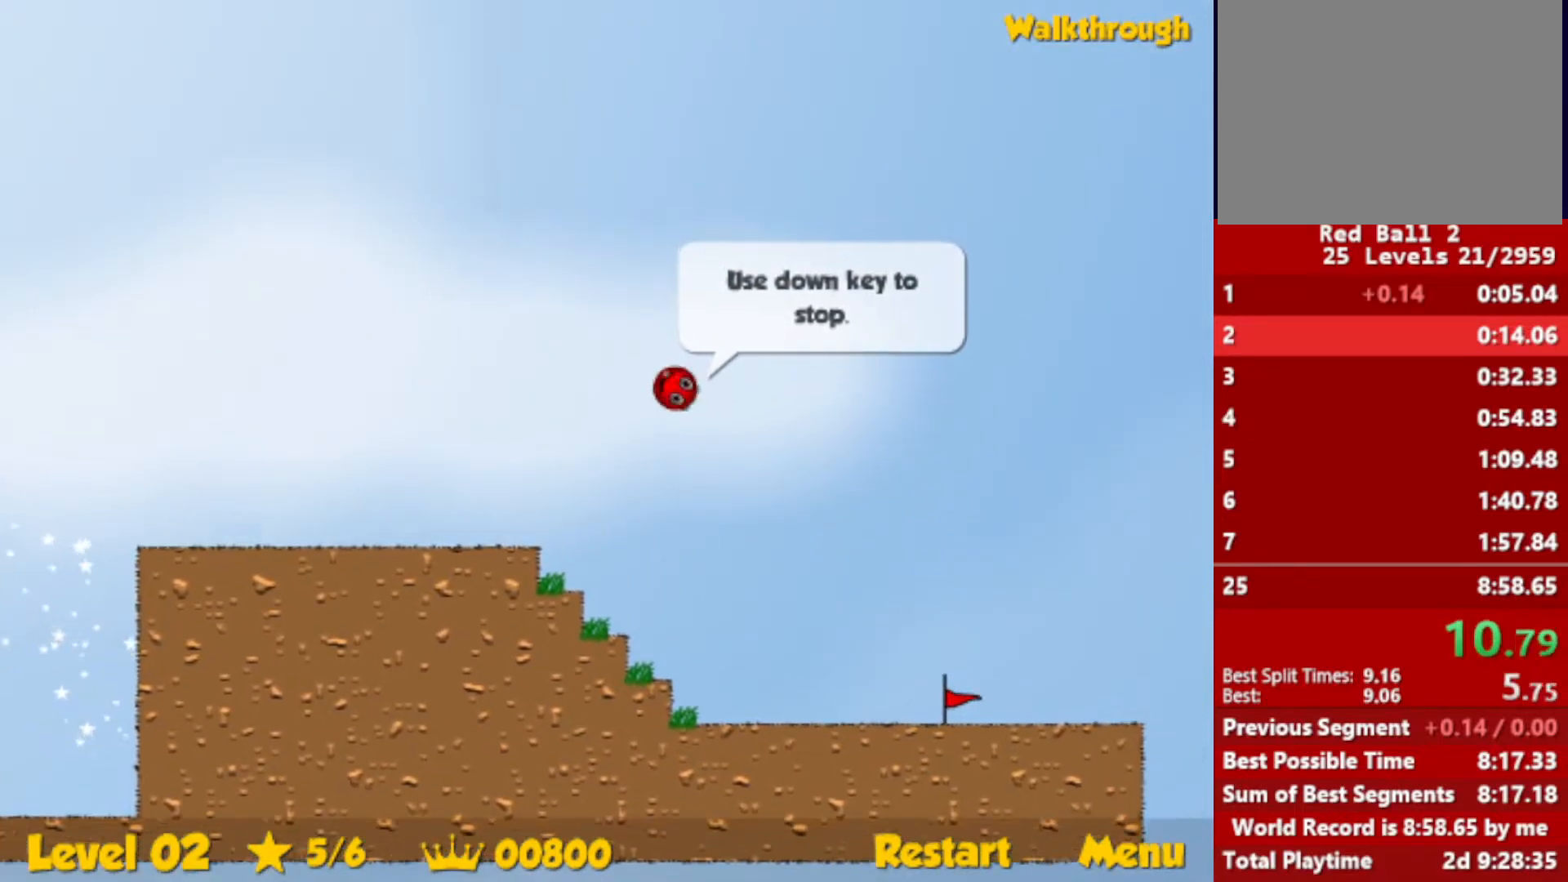
{"keys": ["right", "up"], "events": []}
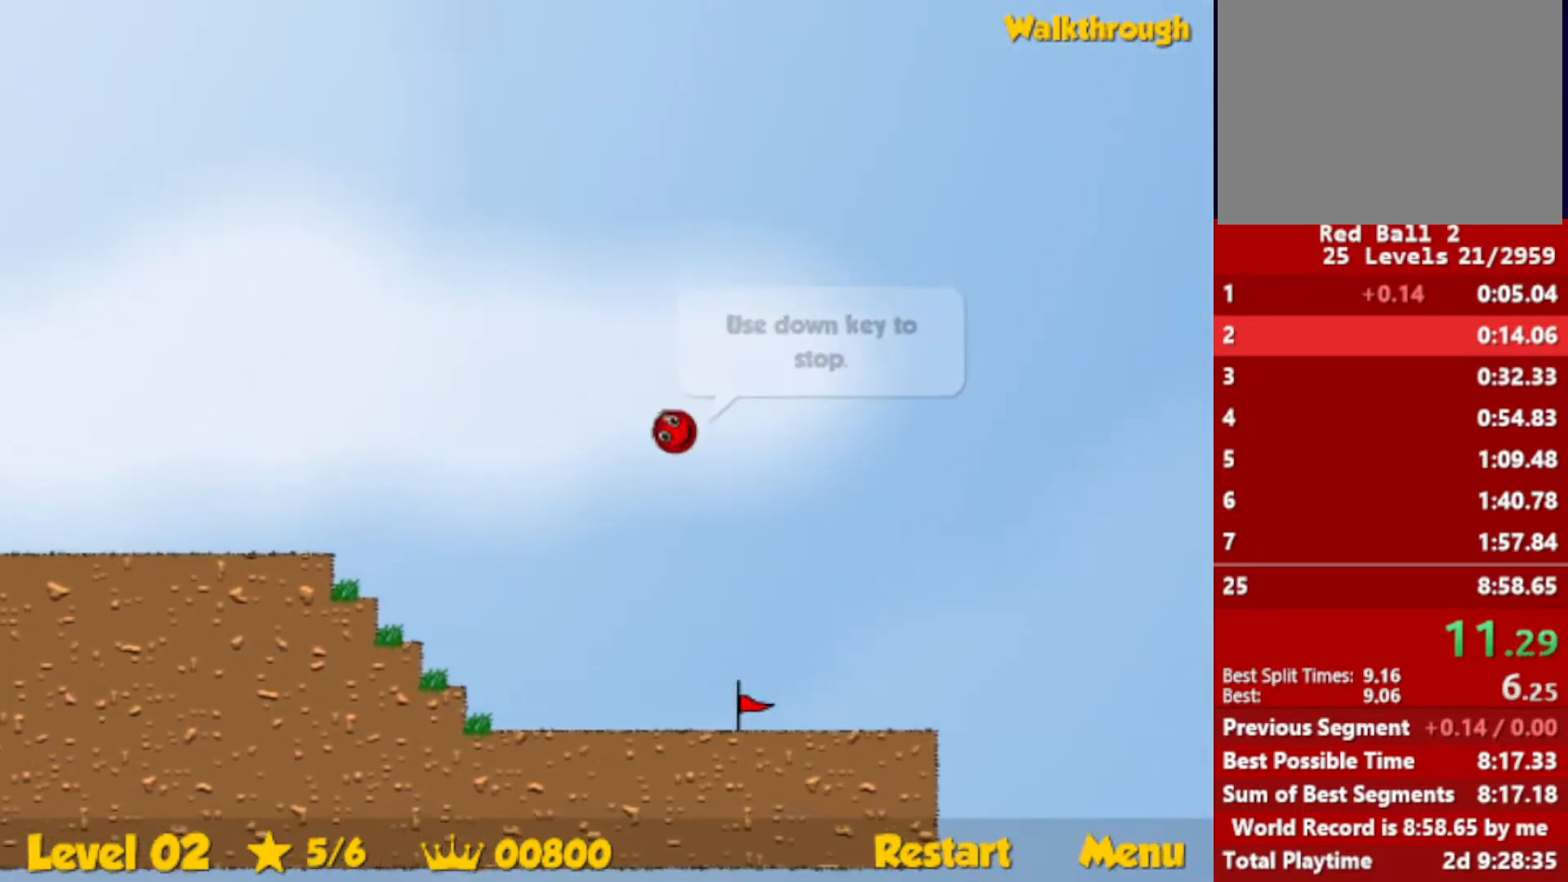
{"keys": ["right", "up"], "events": []}
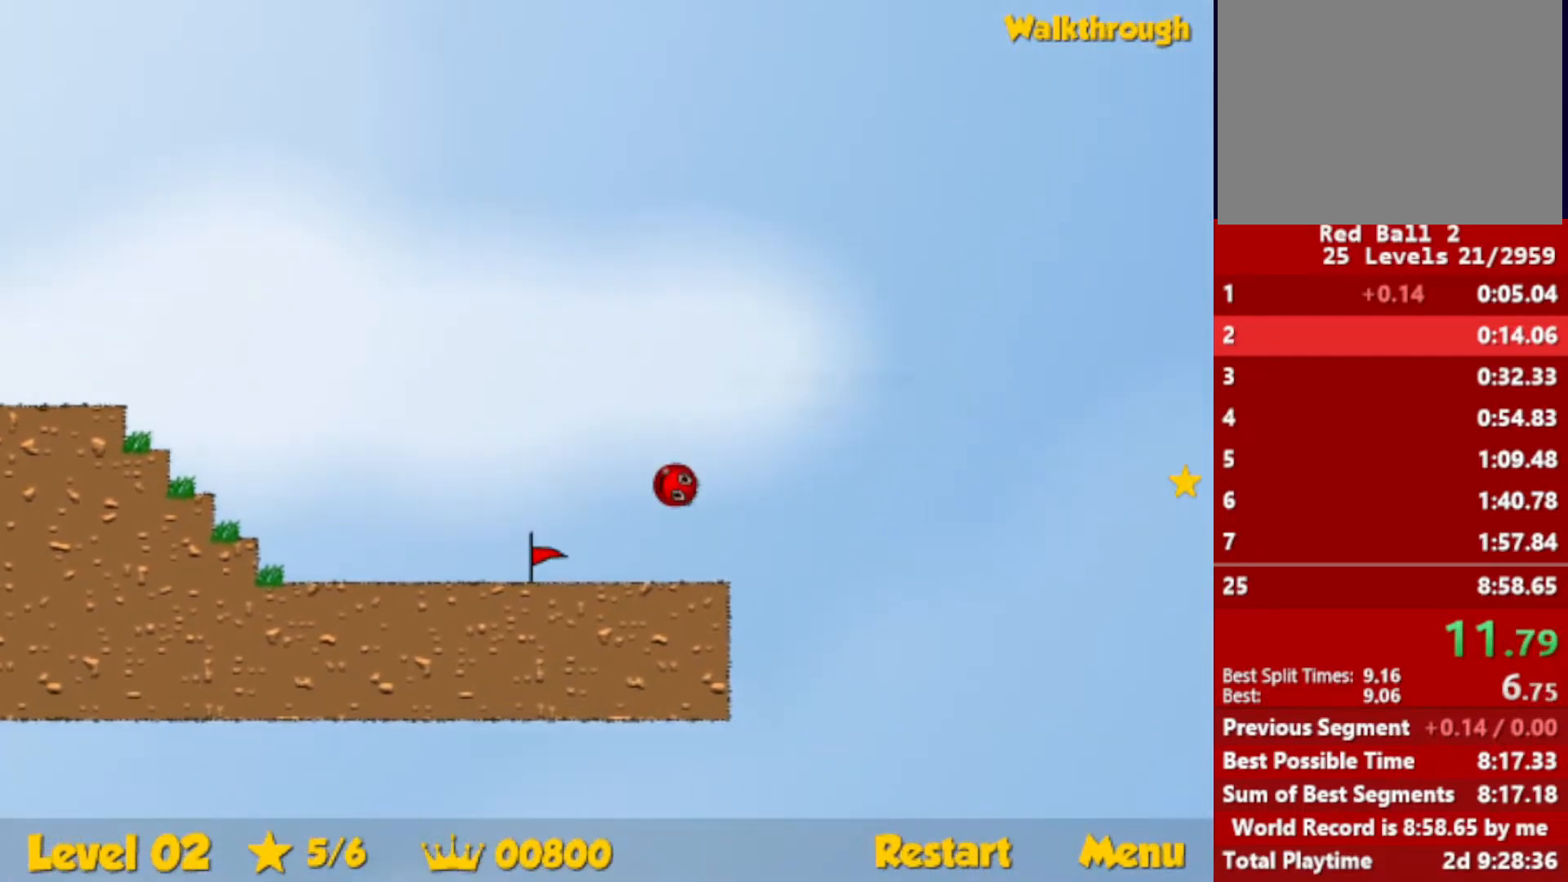
{"keys": ["right"], "events": [[150, "up", "up"]]}
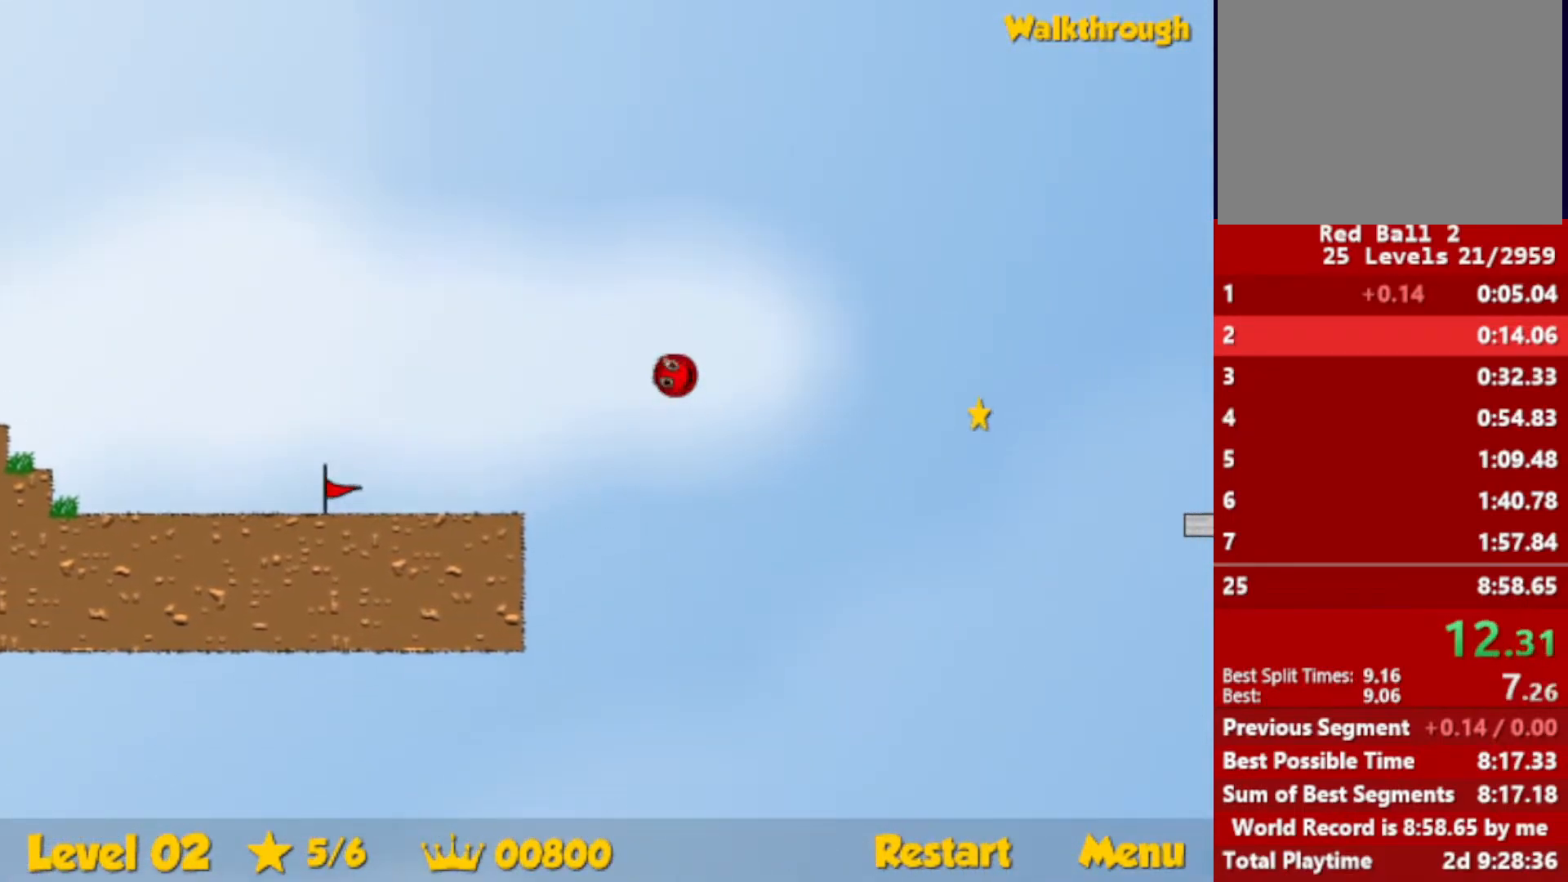
{"keys": ["right"], "events": []}
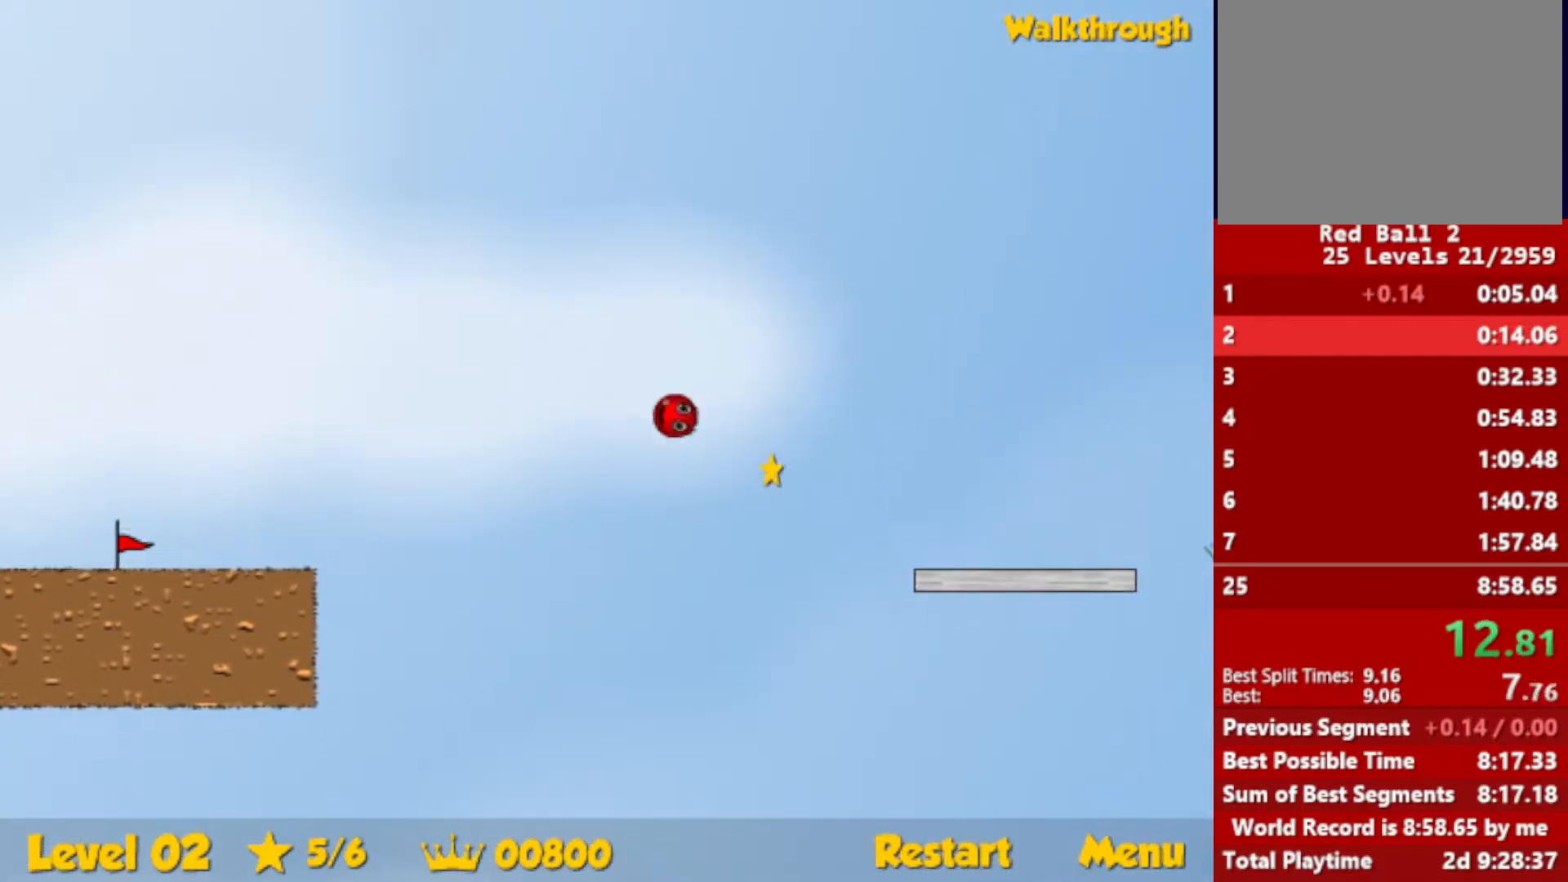
{"keys": ["right"], "events": []}
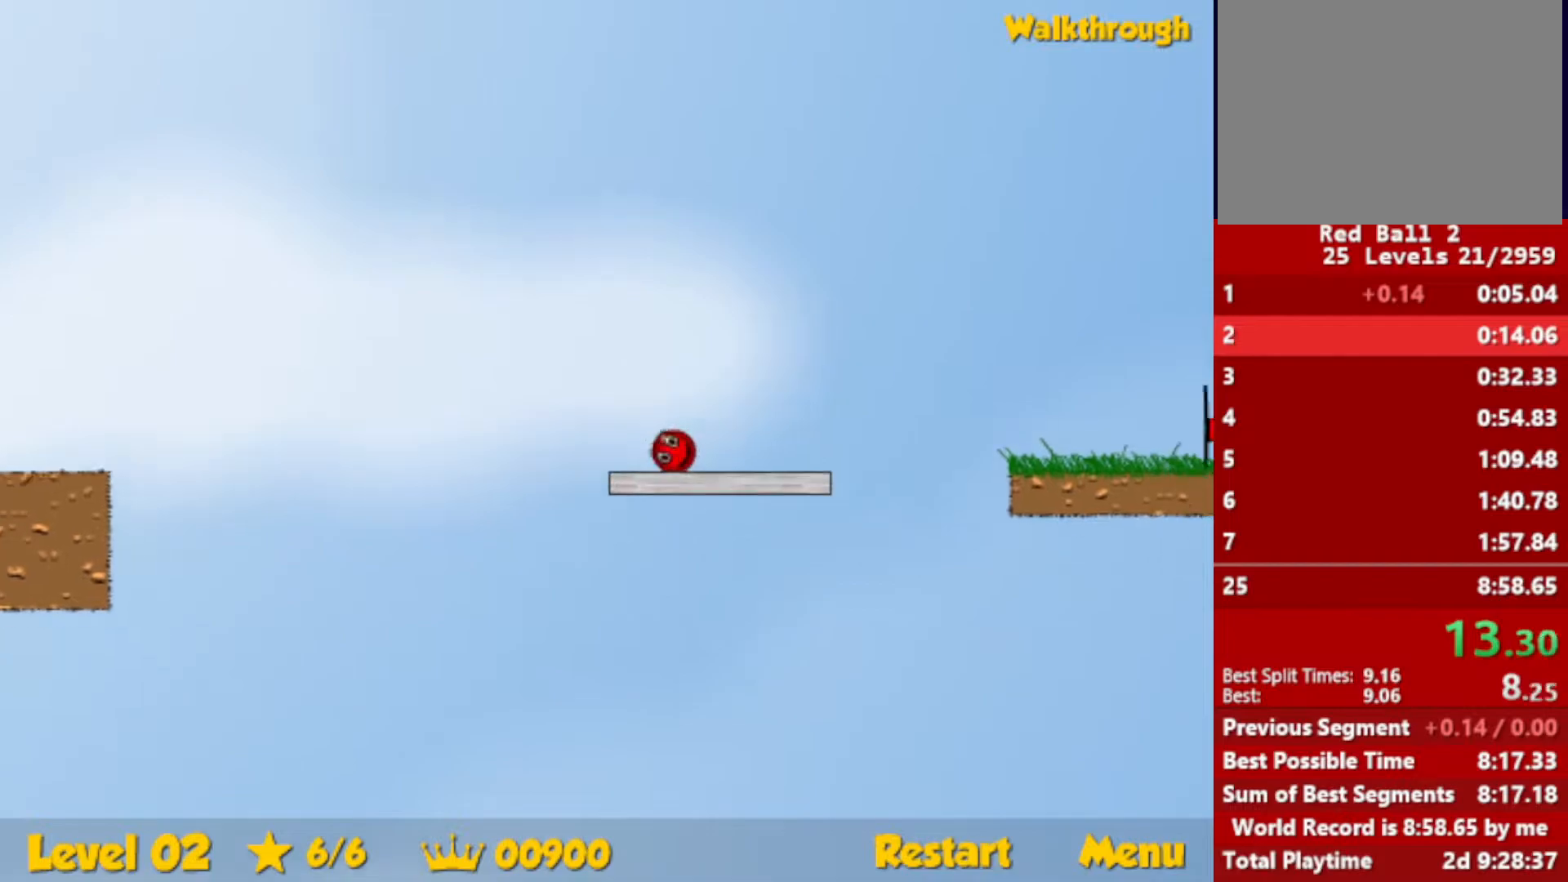
{"keys": ["right"], "events": [[100, "up", "down"], [150, "up", "up"]]}
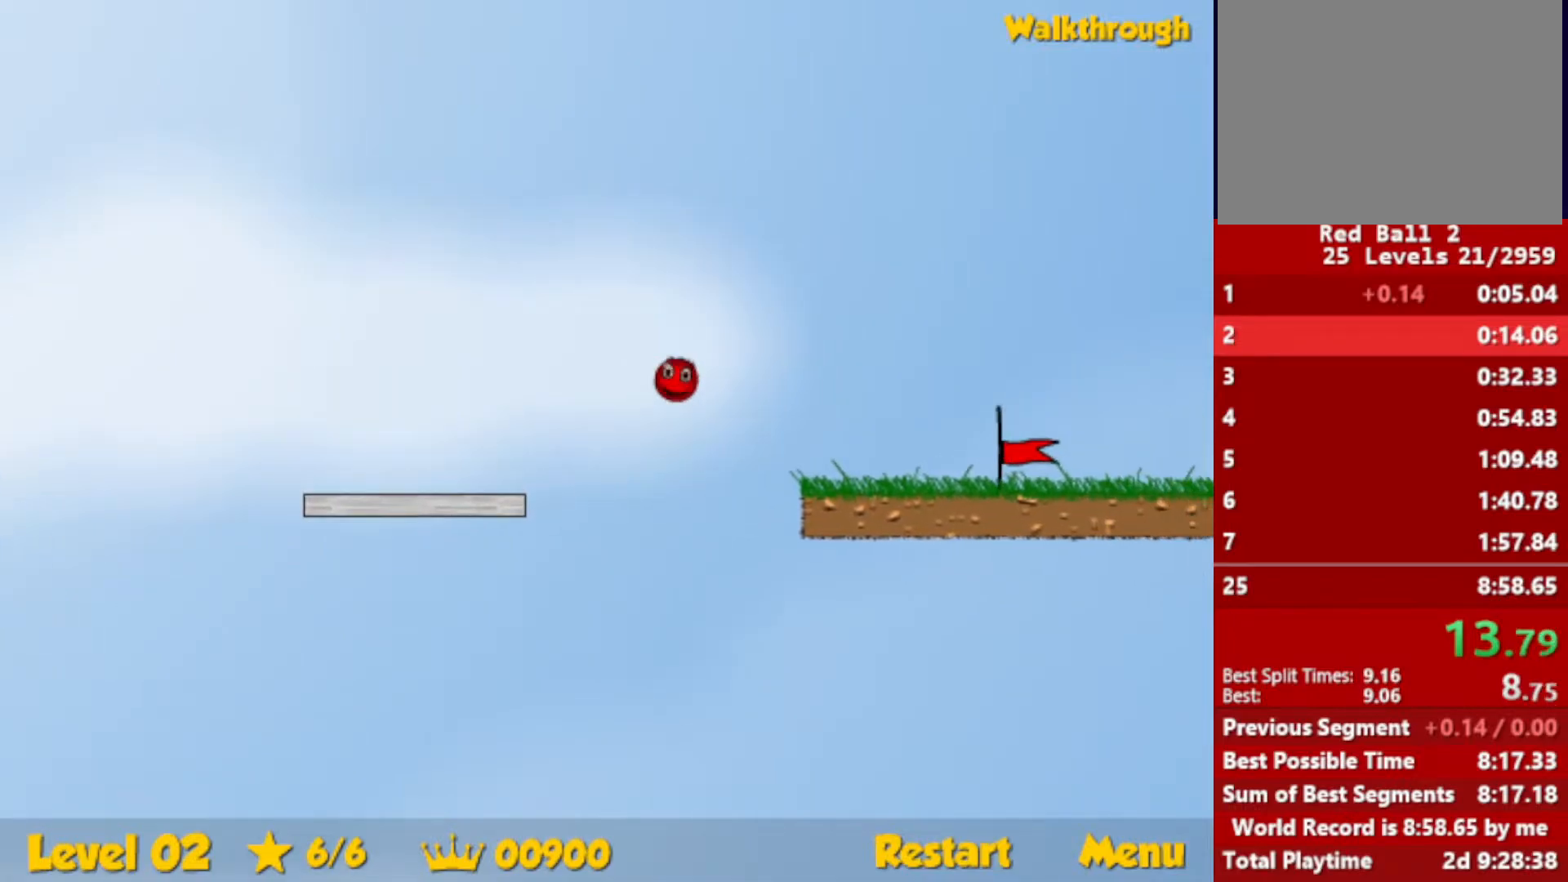
{"keys": ["right"], "events": []}
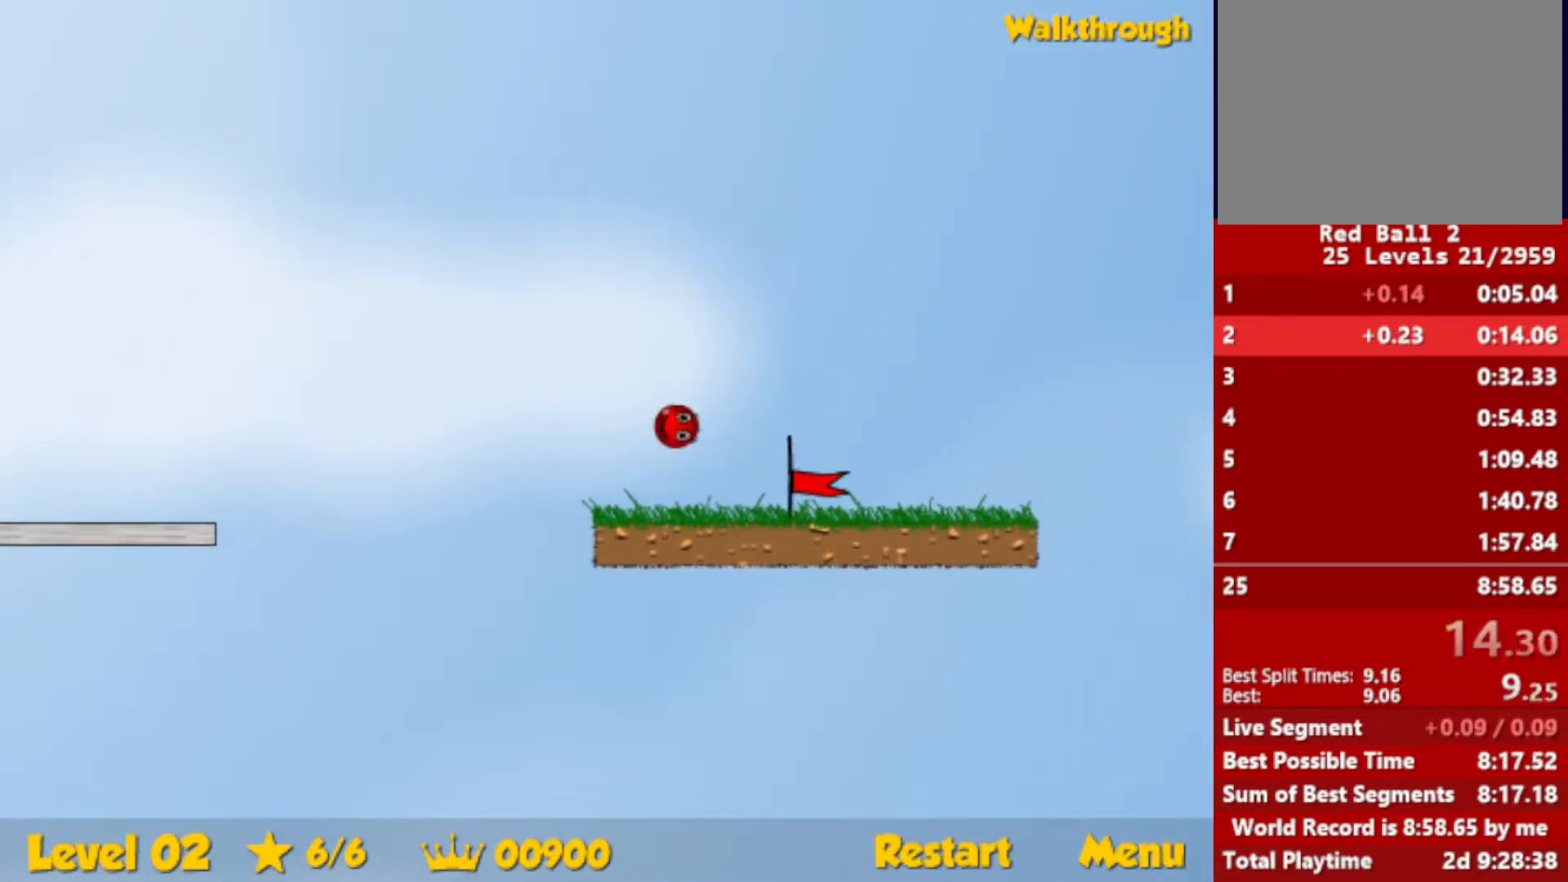
{"keys": ["right"], "events": []}
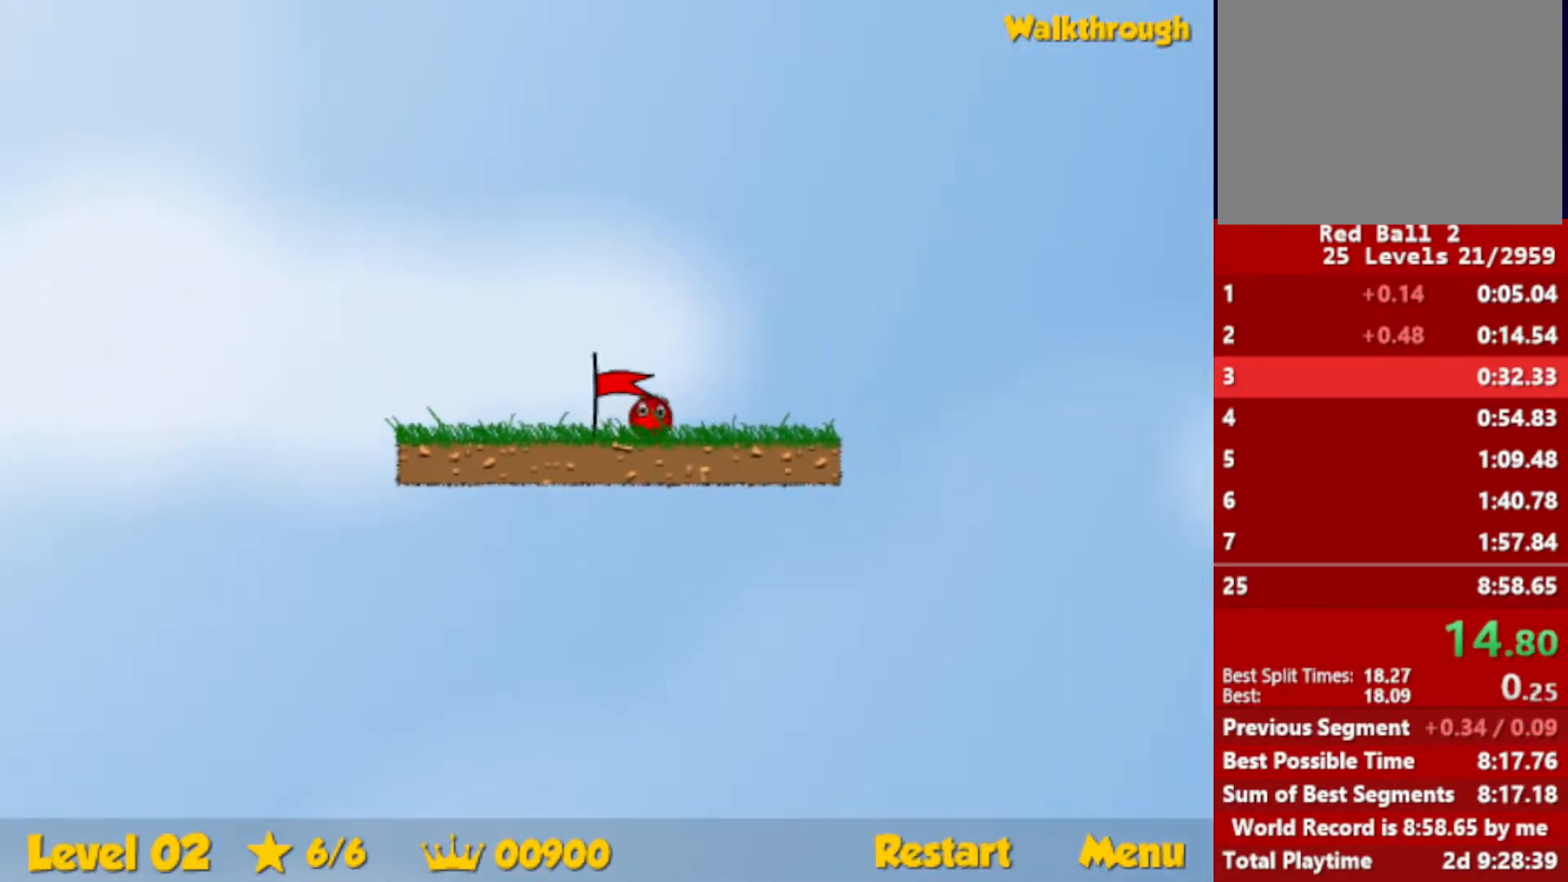
{"keys": ["right"], "events": [[33, "right", "up"], [150, "right", "down"]]}
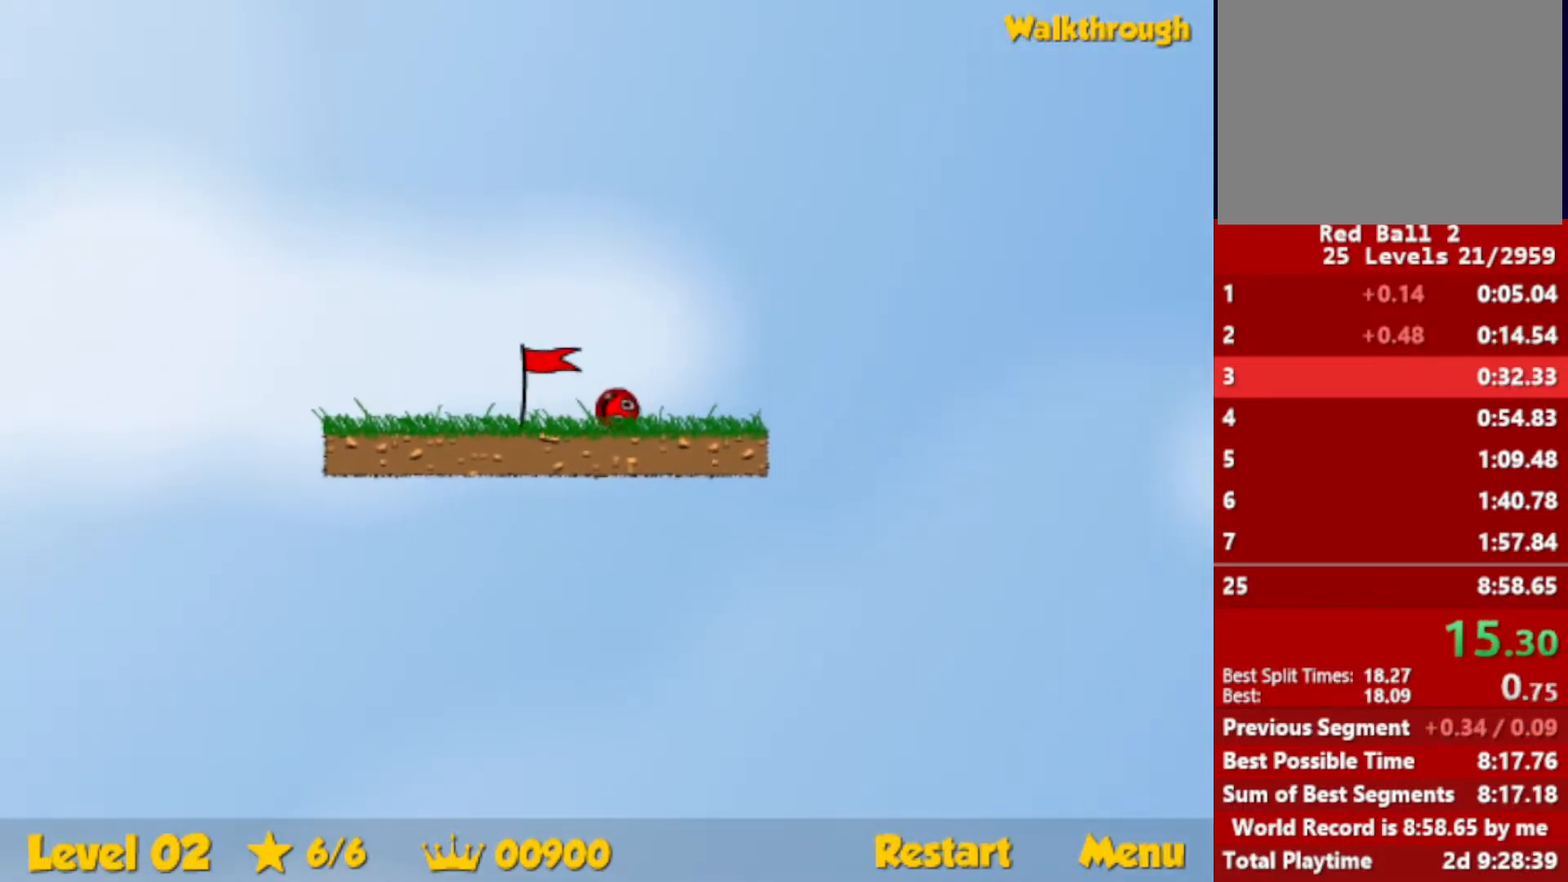
{"keys": ["right"], "events": []}
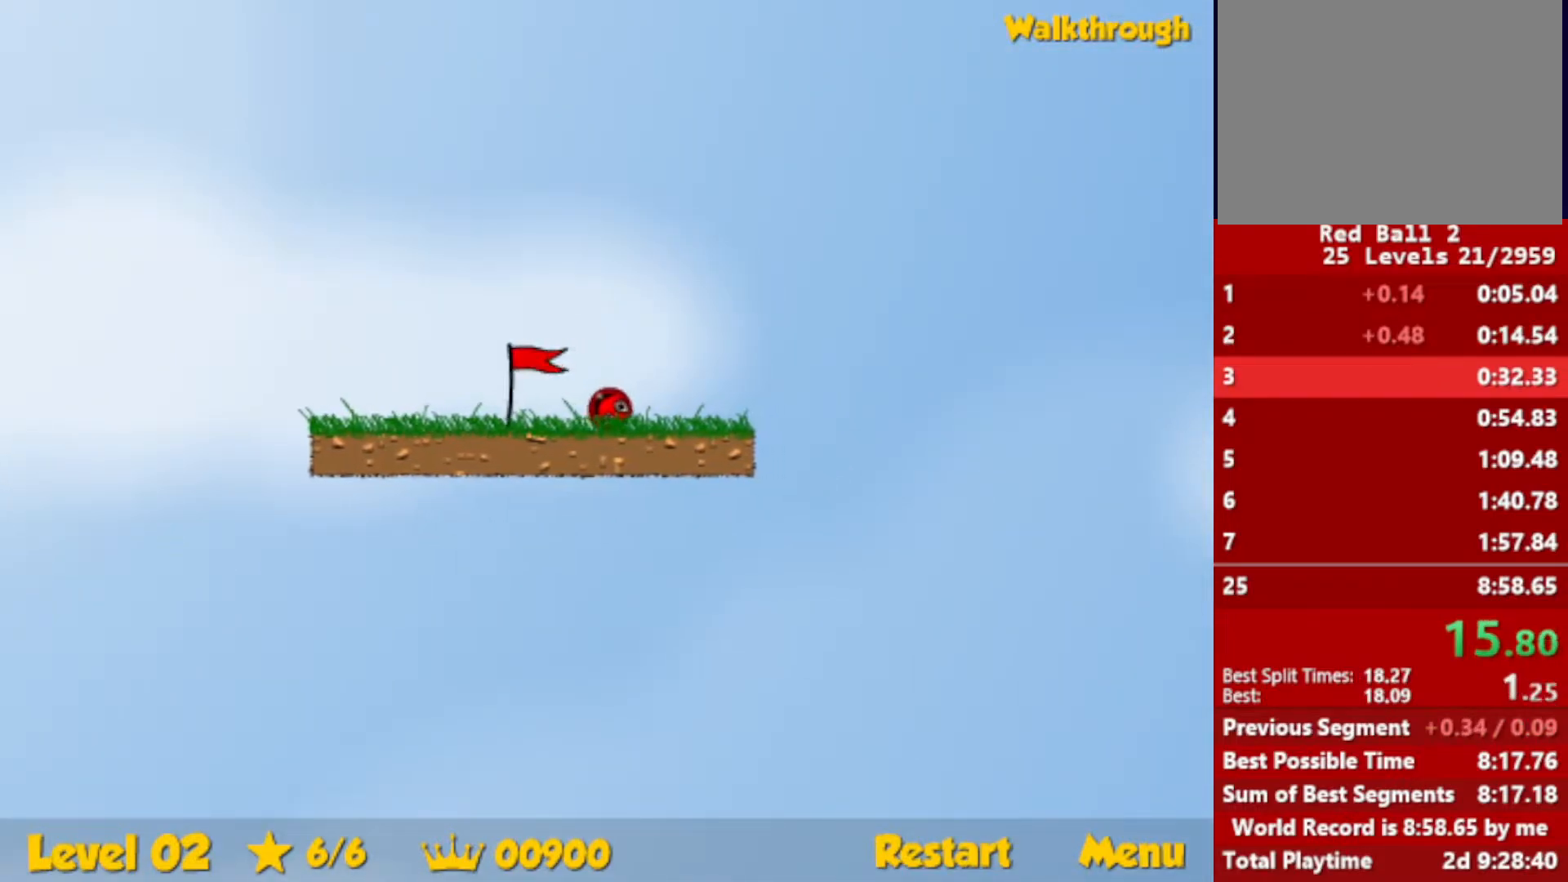
{"keys": ["right"], "events": []}
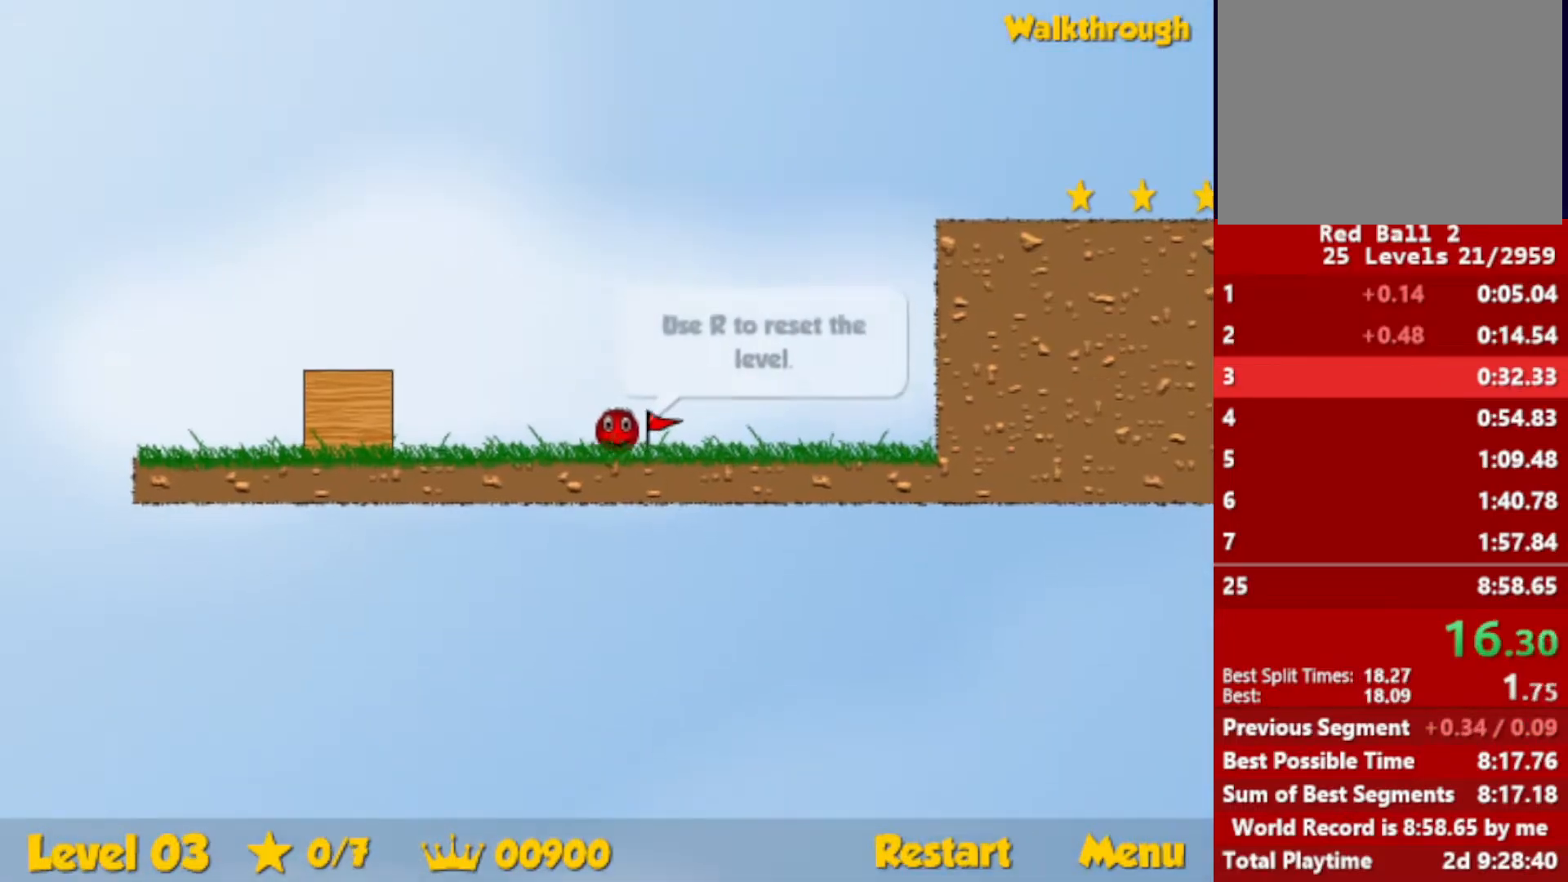
{"keys": ["right"], "events": []}
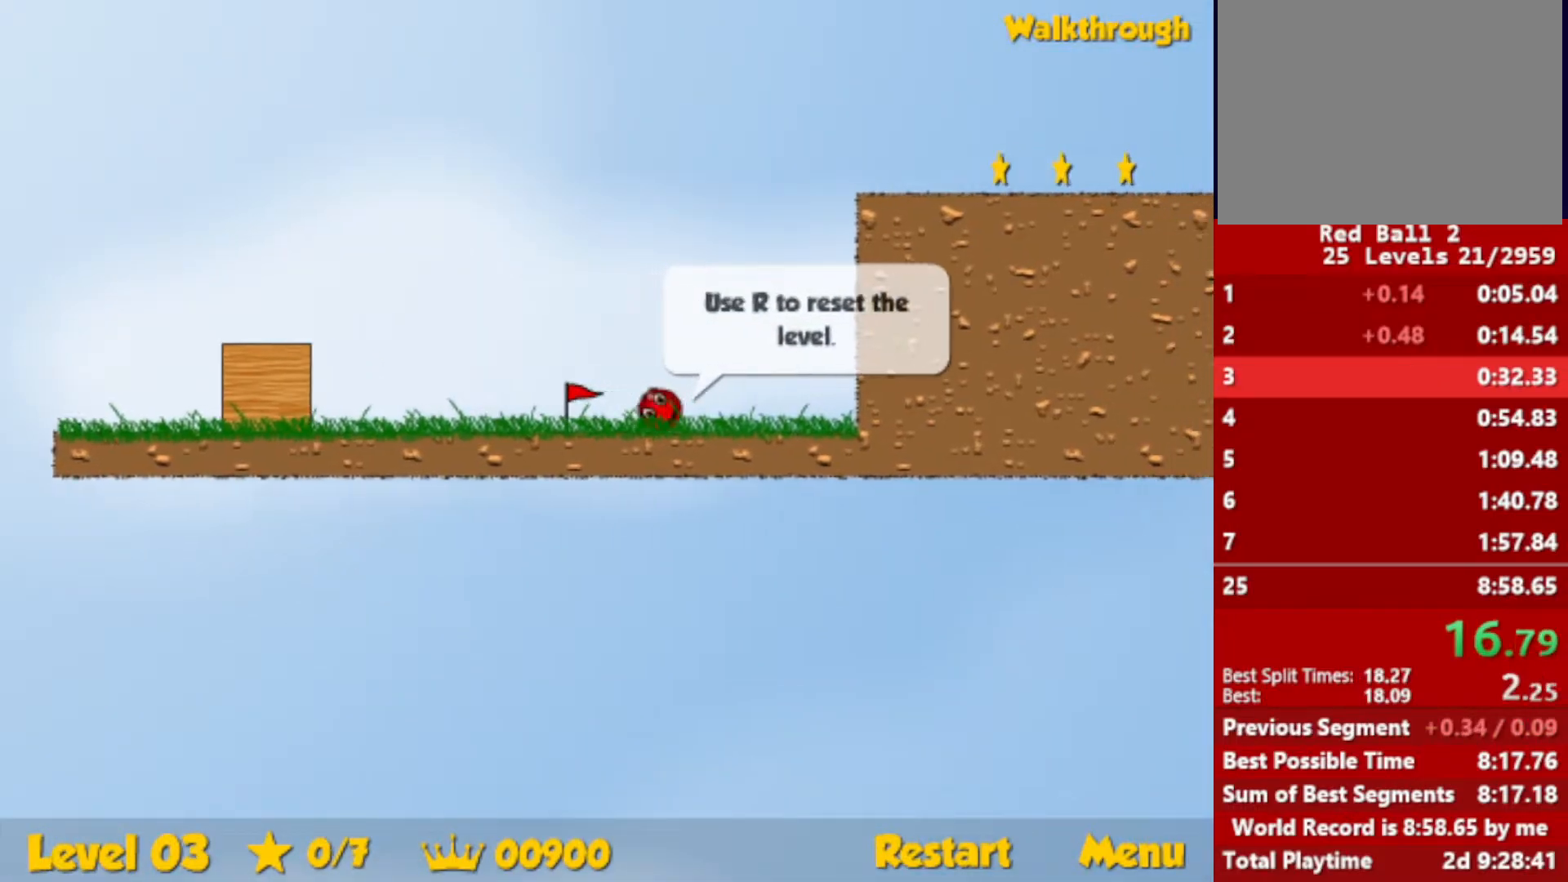
{"keys": ["left", "up"], "events": [[383, "up", "down"], [400, "right", "up"], [433, "left", "down"]]}
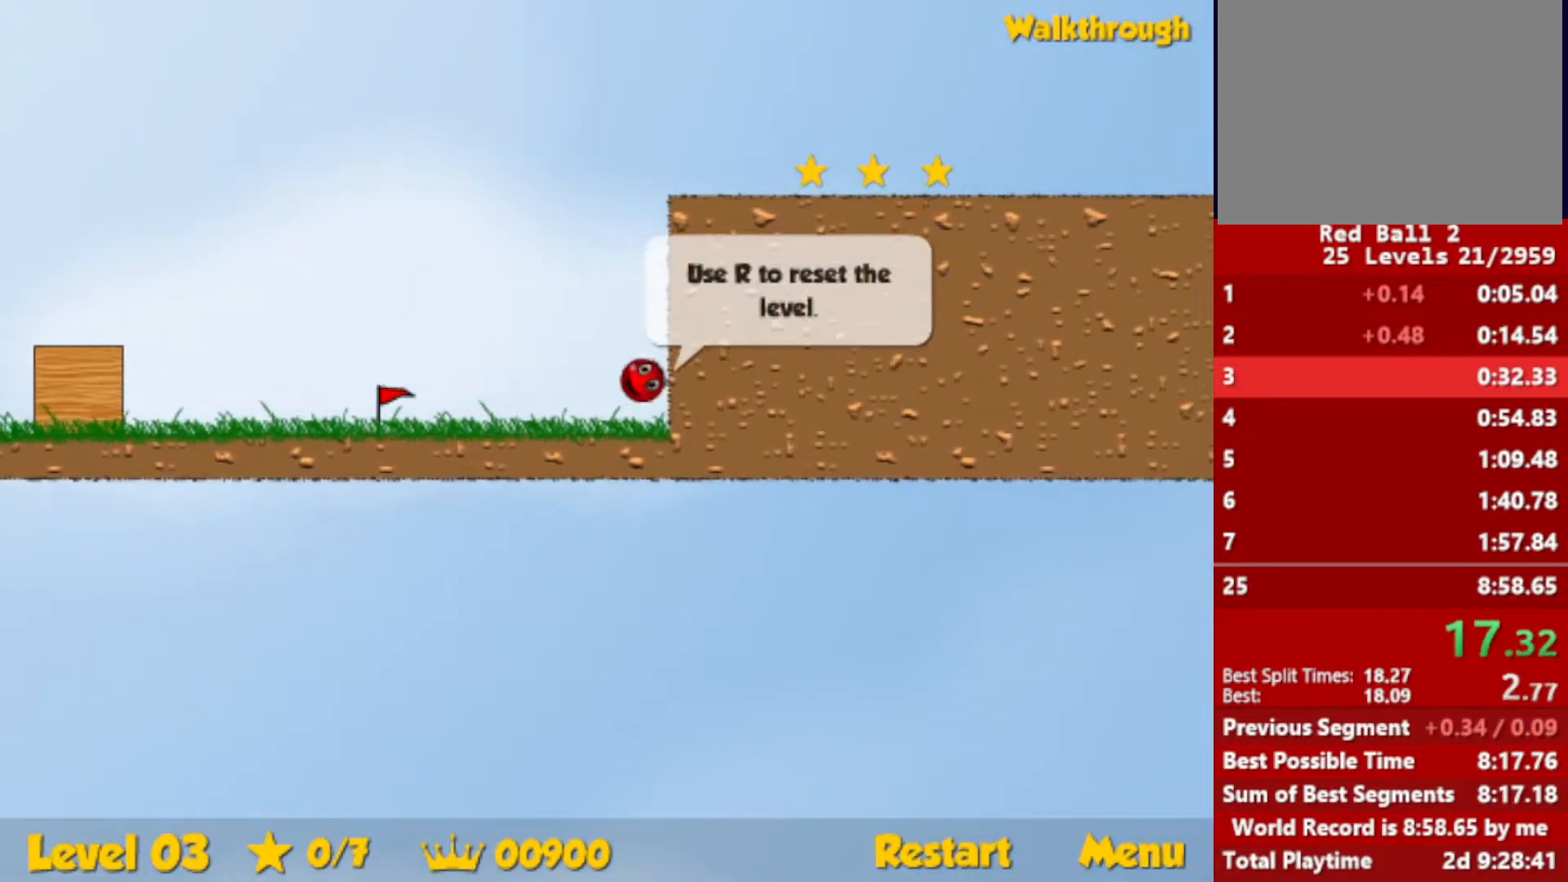
{"keys": ["up"], "events": [[33, "left", "up"], [83, "right", "down"], [450, "right", "up"]]}
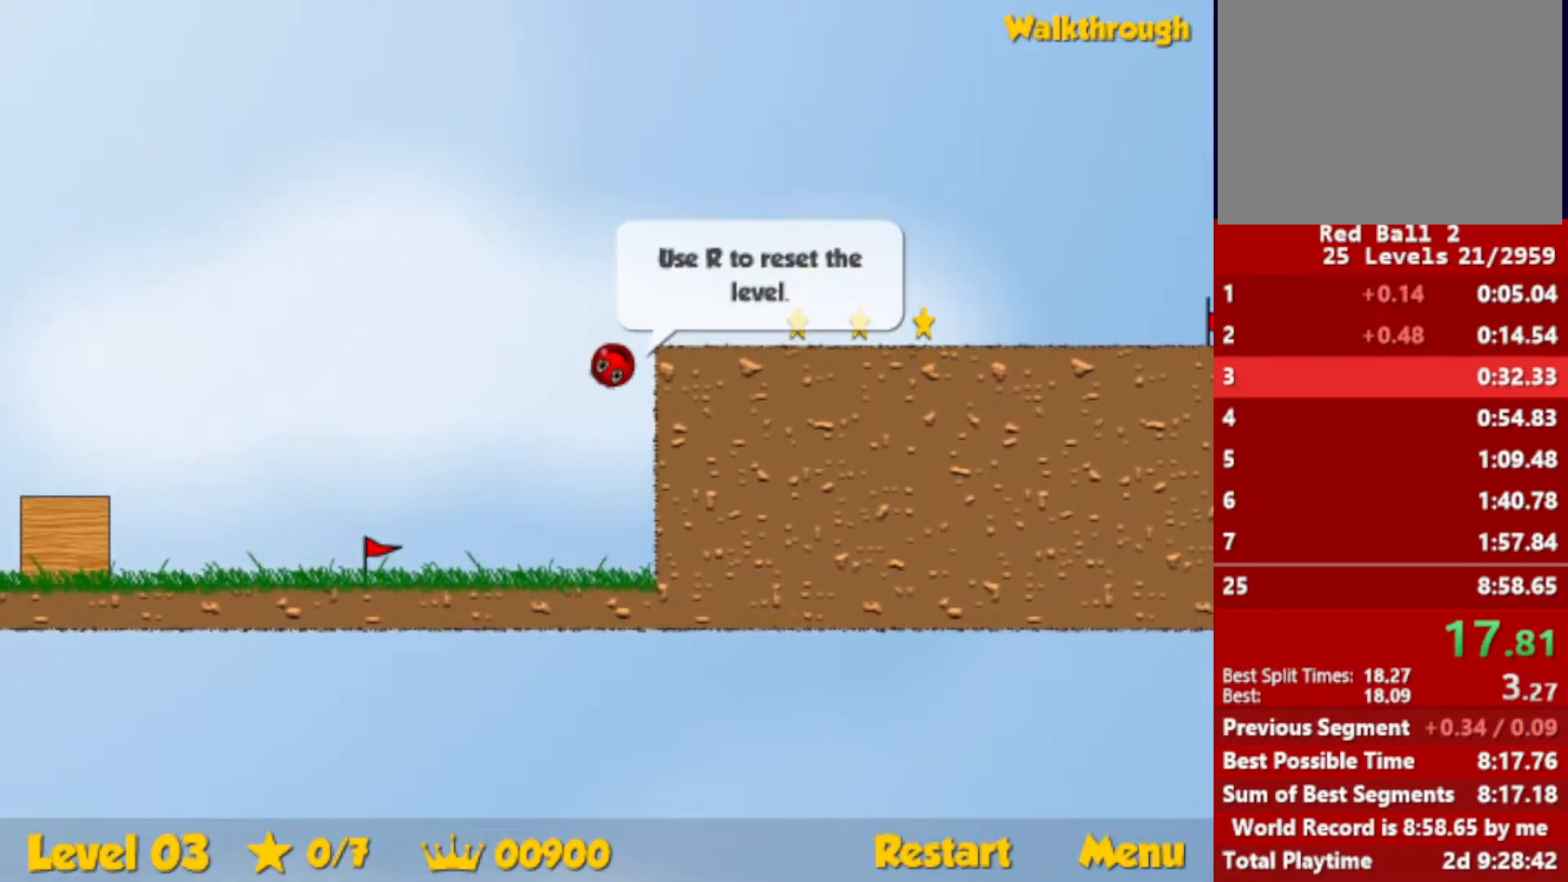
{"keys": ["right"], "events": [[33, "right", "down"], [150, "up", "up"]]}
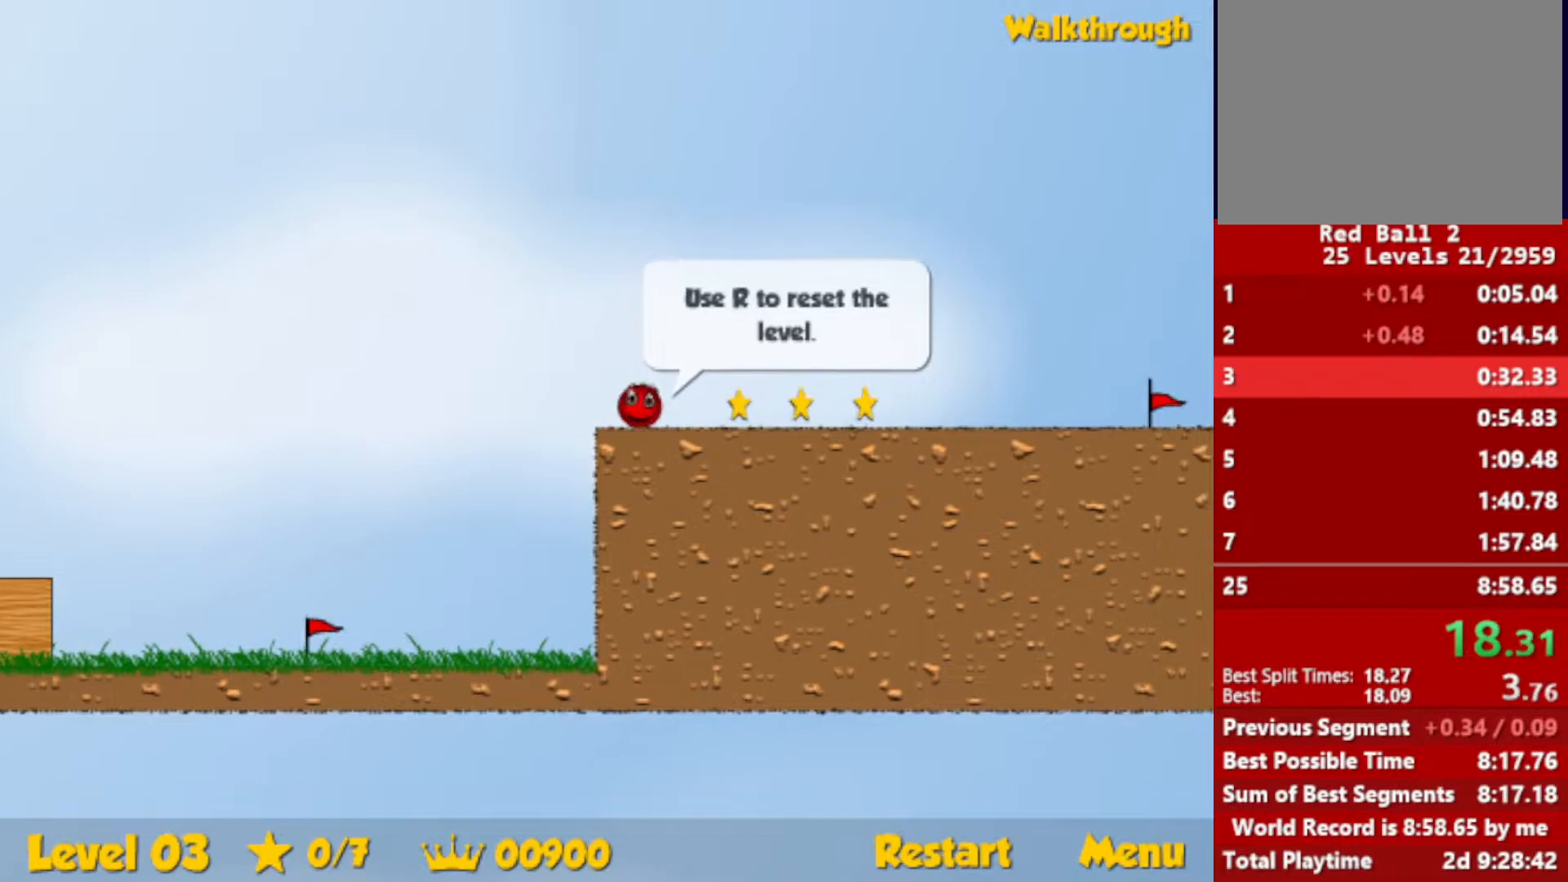
{"keys": ["right"], "events": []}
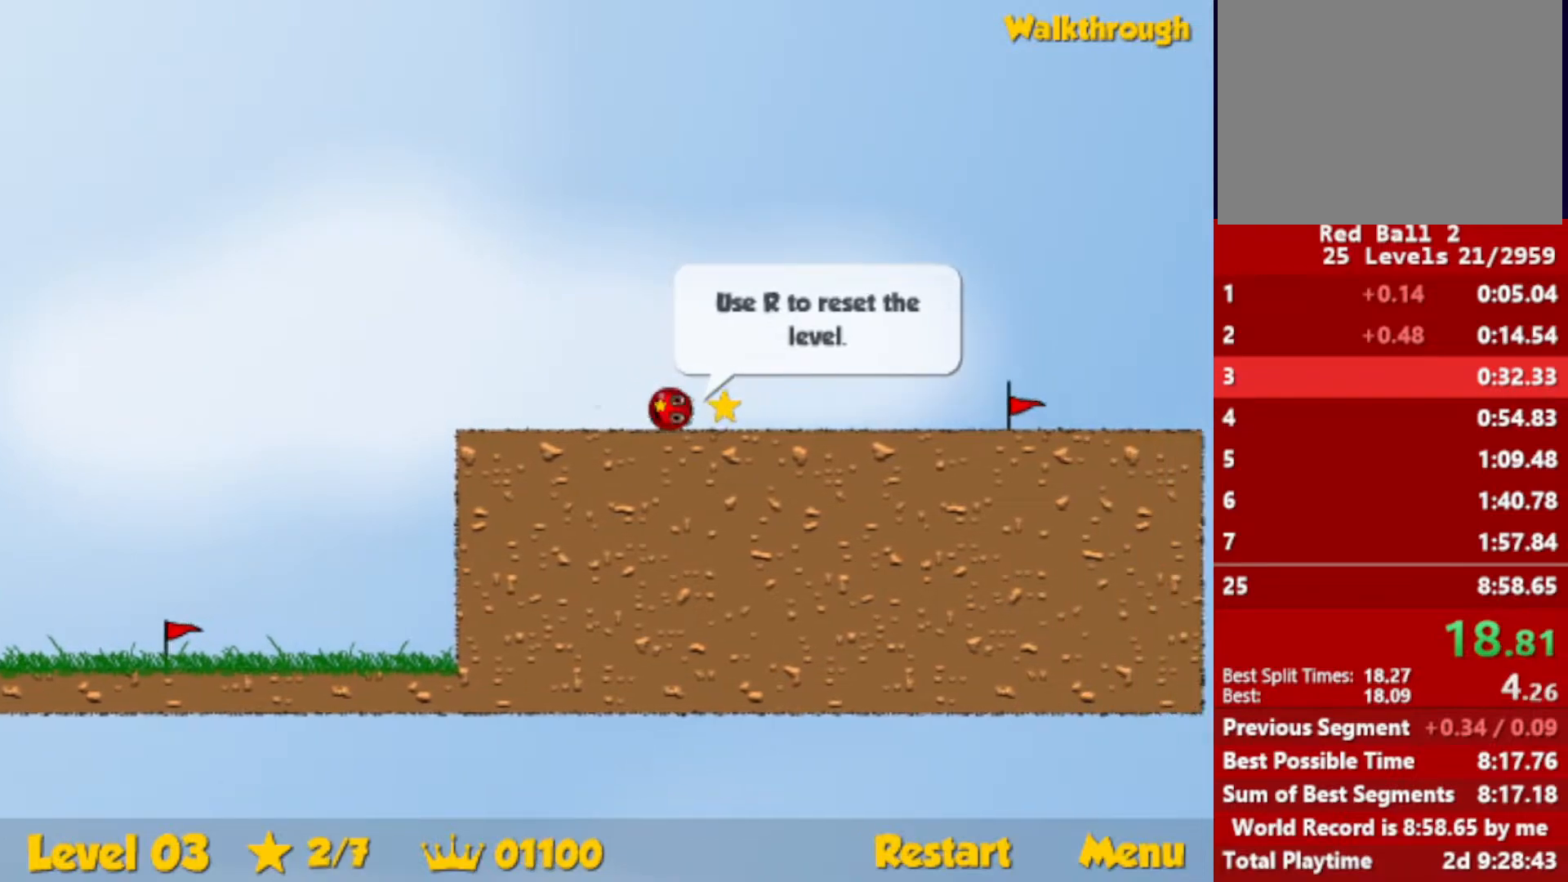
{"keys": ["right"], "events": []}
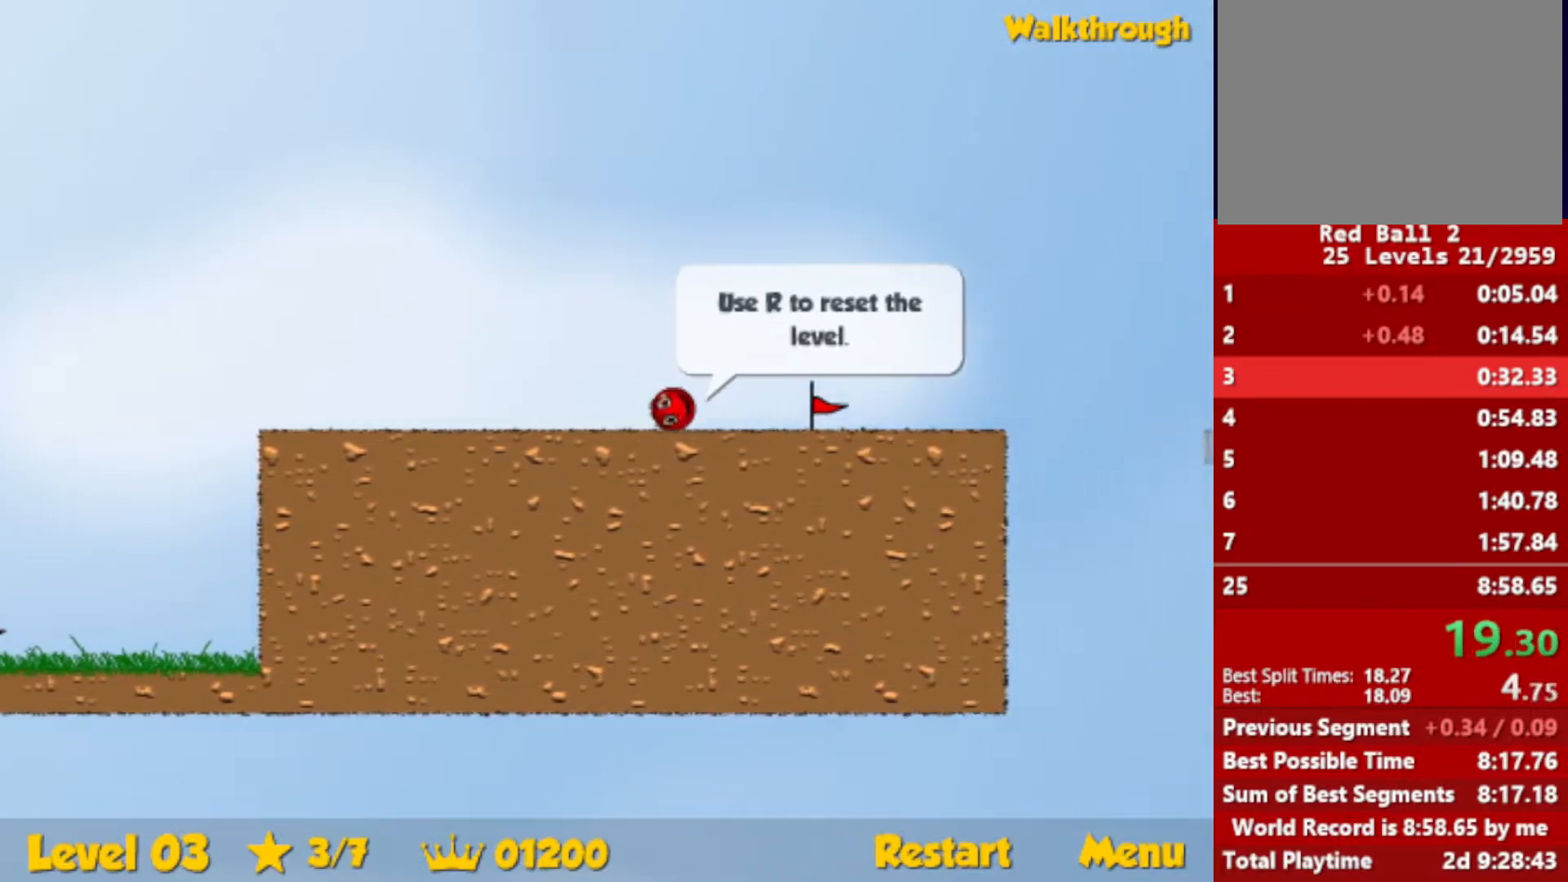
{"keys": ["right"], "events": [[233, "right", "up"], [283, "r", "down"], [283, "right", "down"], [350, "r", "up"]]}
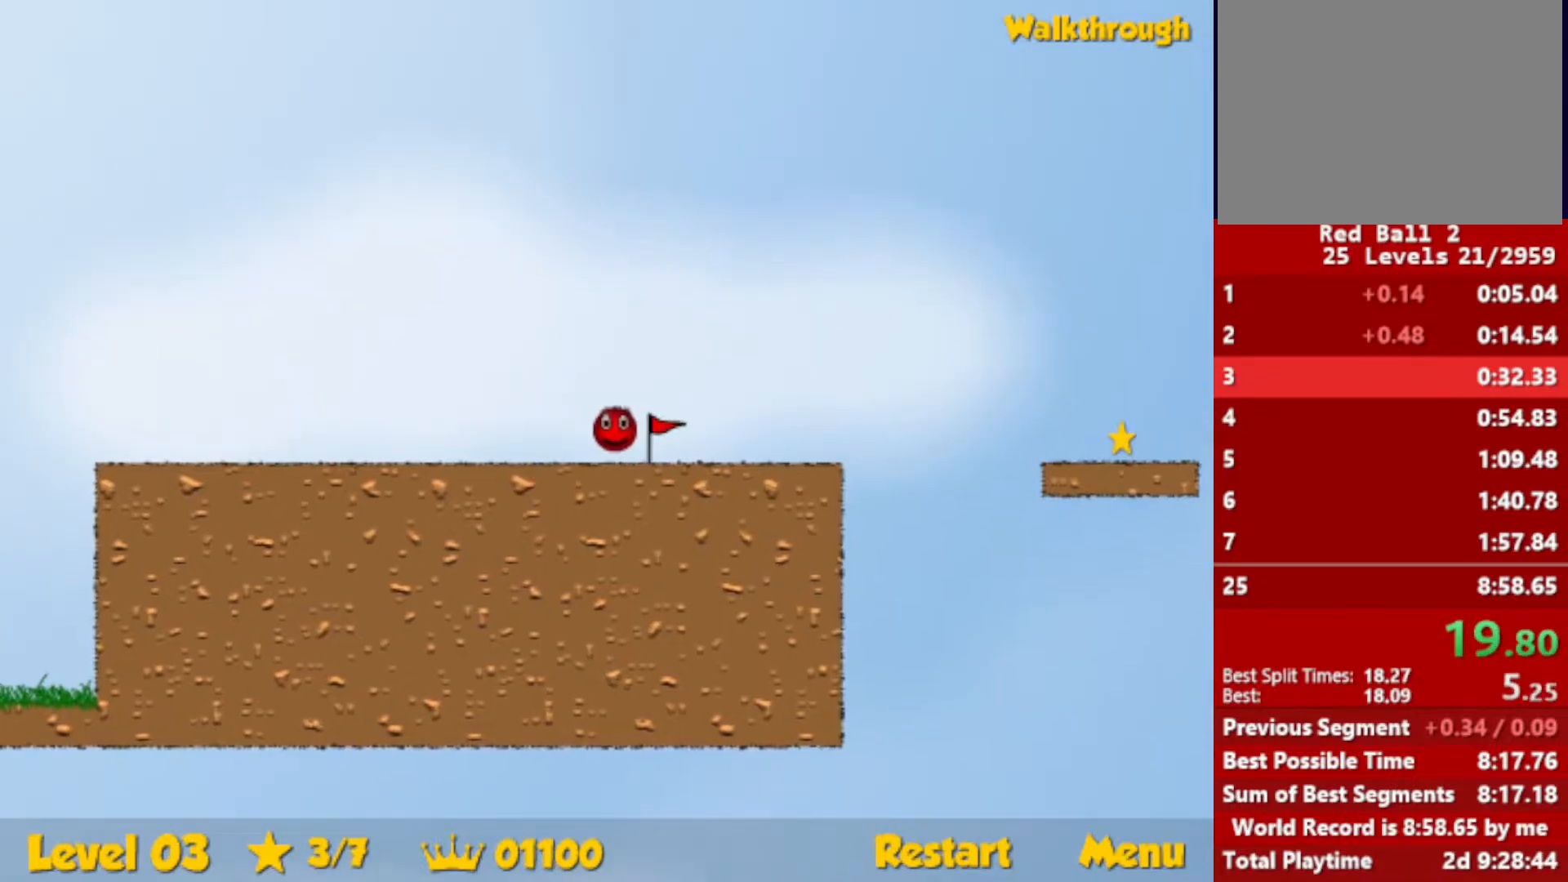
{"keys": ["right"], "events": [[467, "up", "down"], [500, "up", "up"]]}
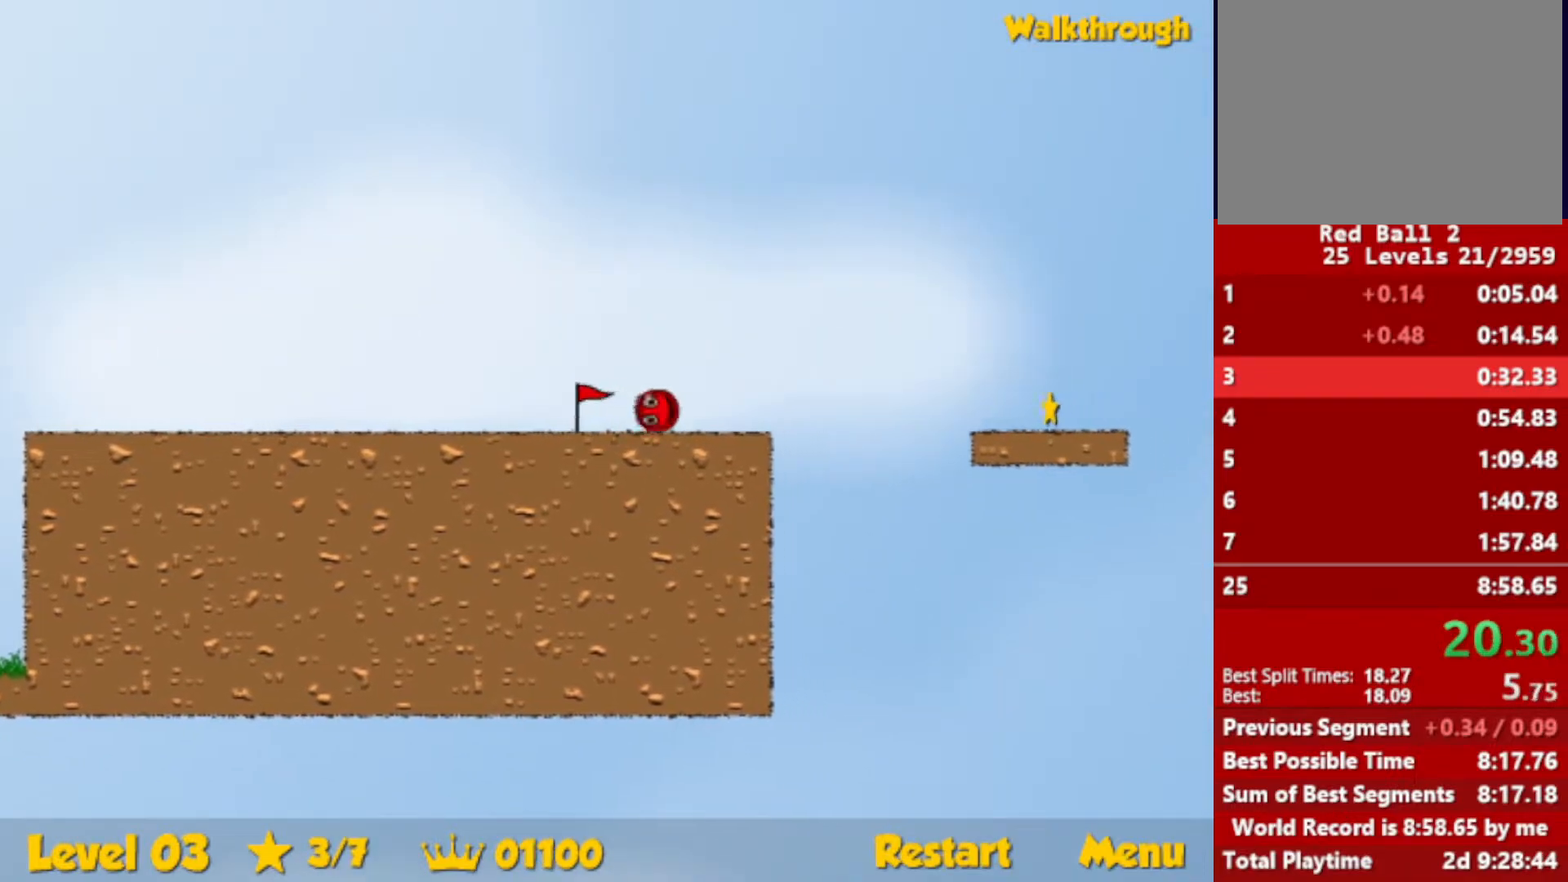
{"keys": ["down", "right"], "events": [[217, "down", "down"]]}
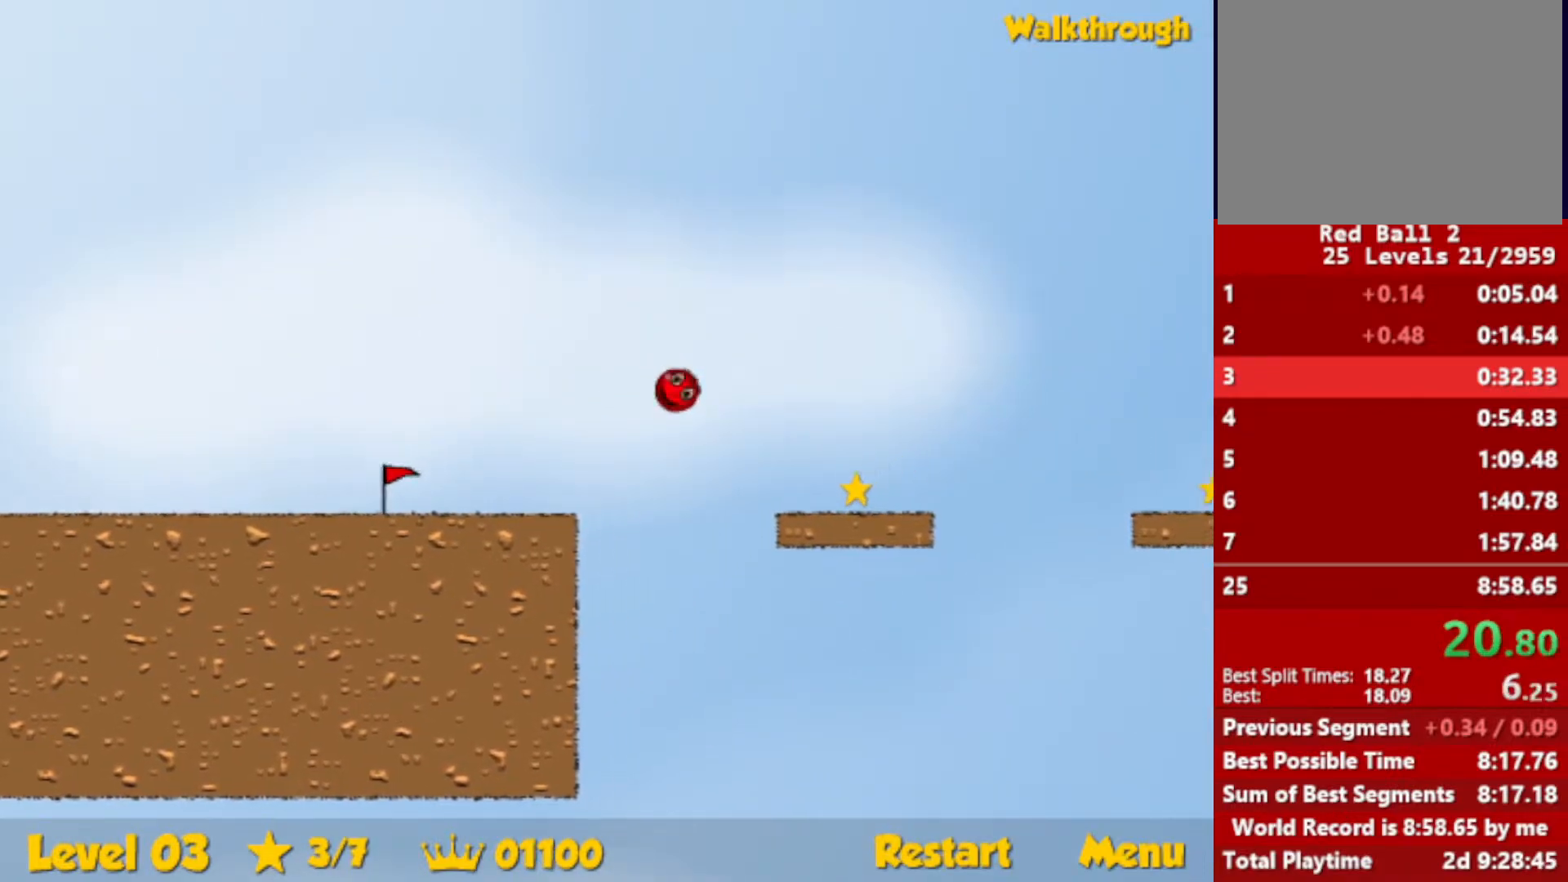
{"keys": ["down", "right"], "events": []}
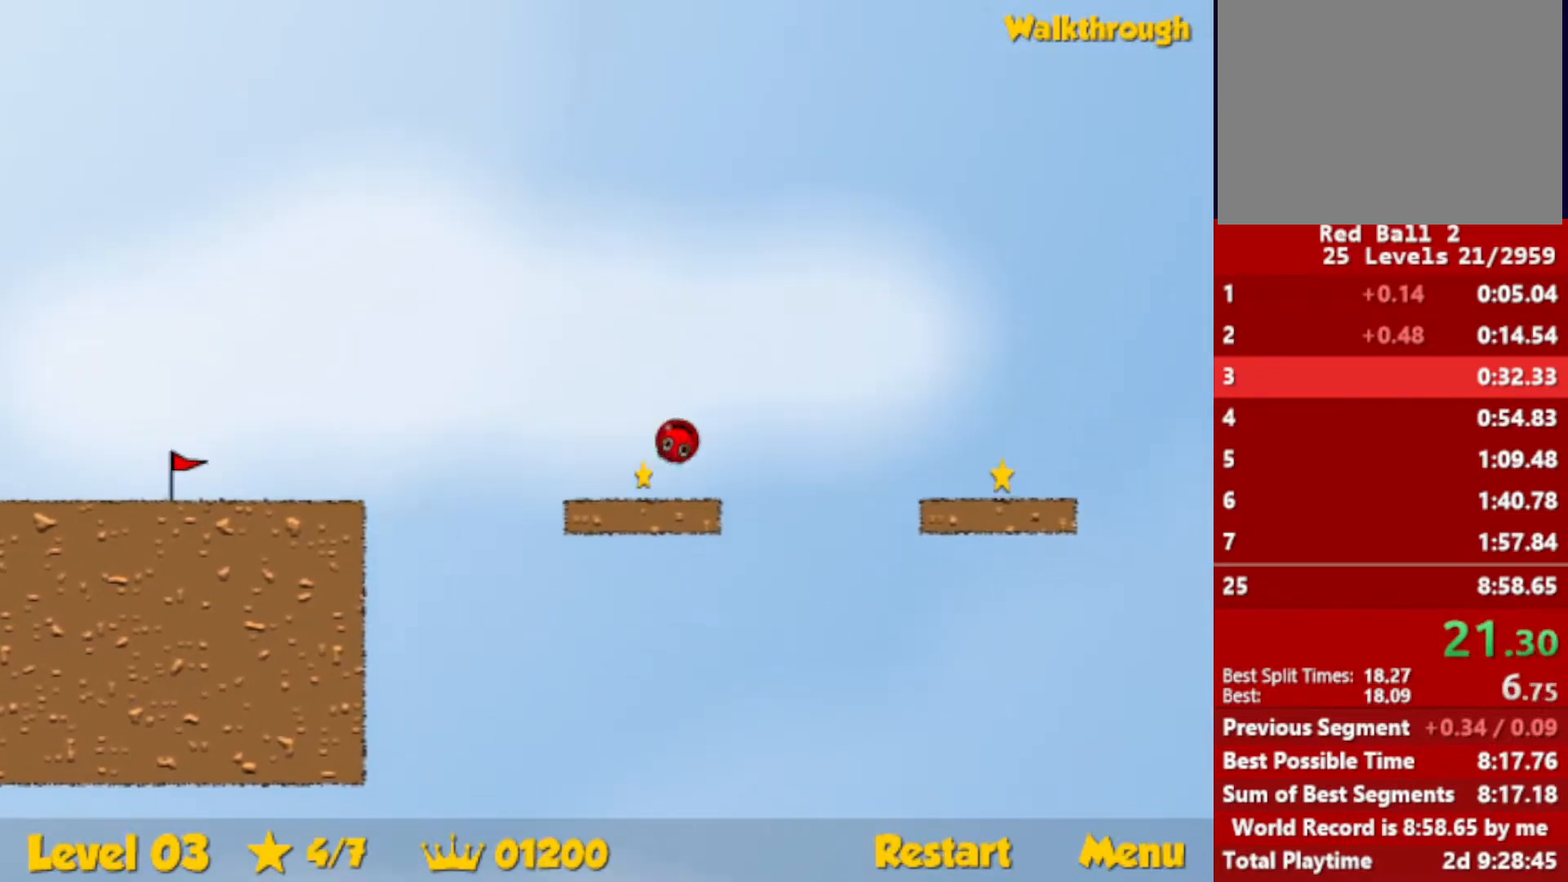
{"keys": ["right"], "events": [[117, "up", "down"], [167, "down", "up"], [183, "up", "up"]]}
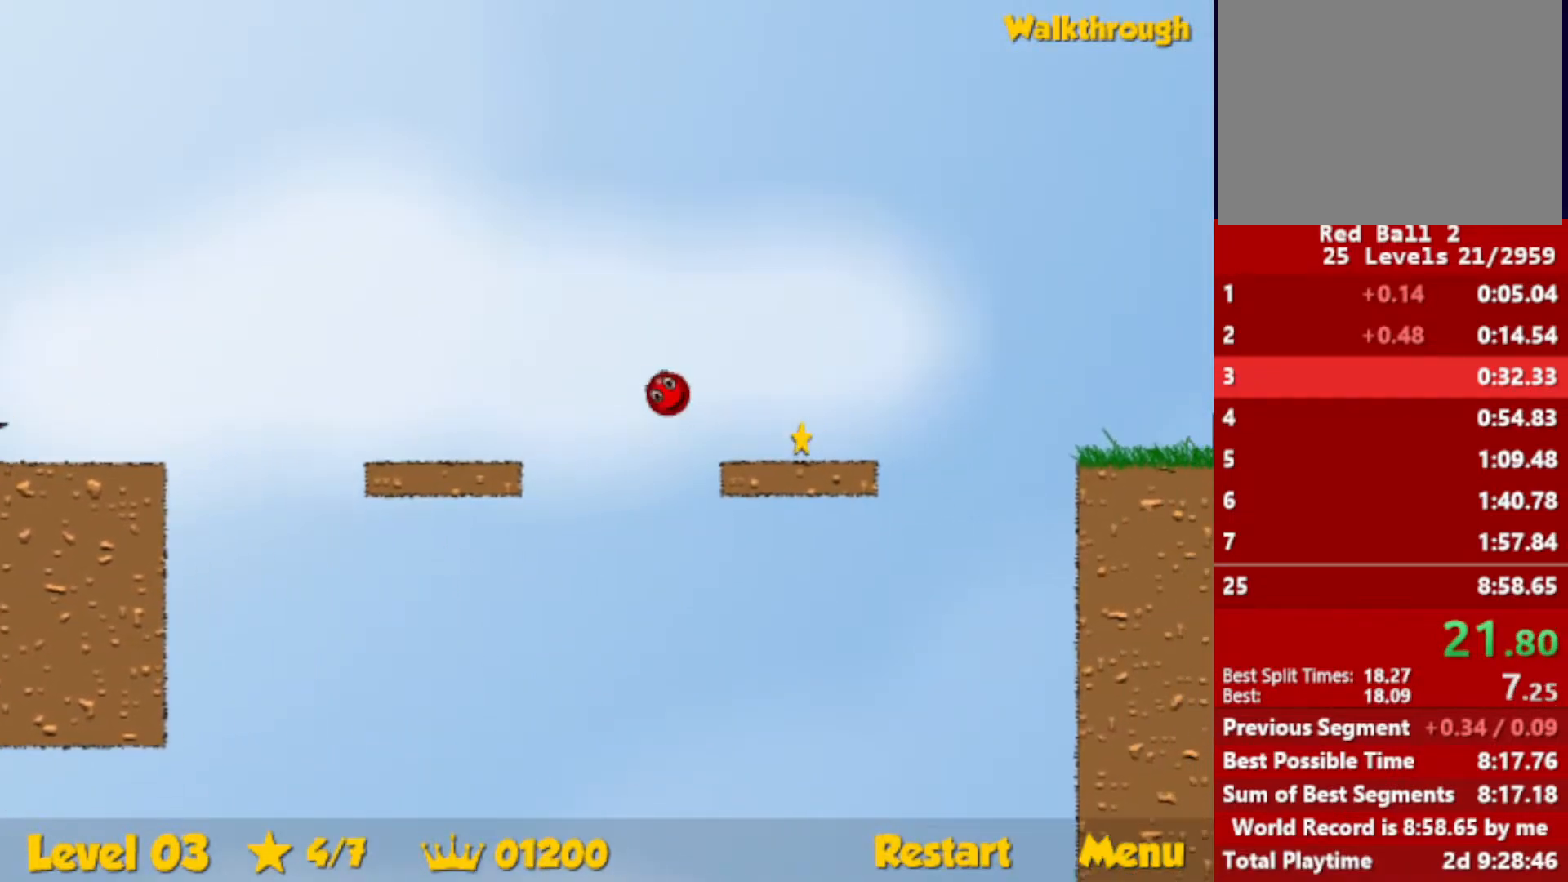
{"keys": ["right", "up"], "events": [[383, "up", "down"]]}
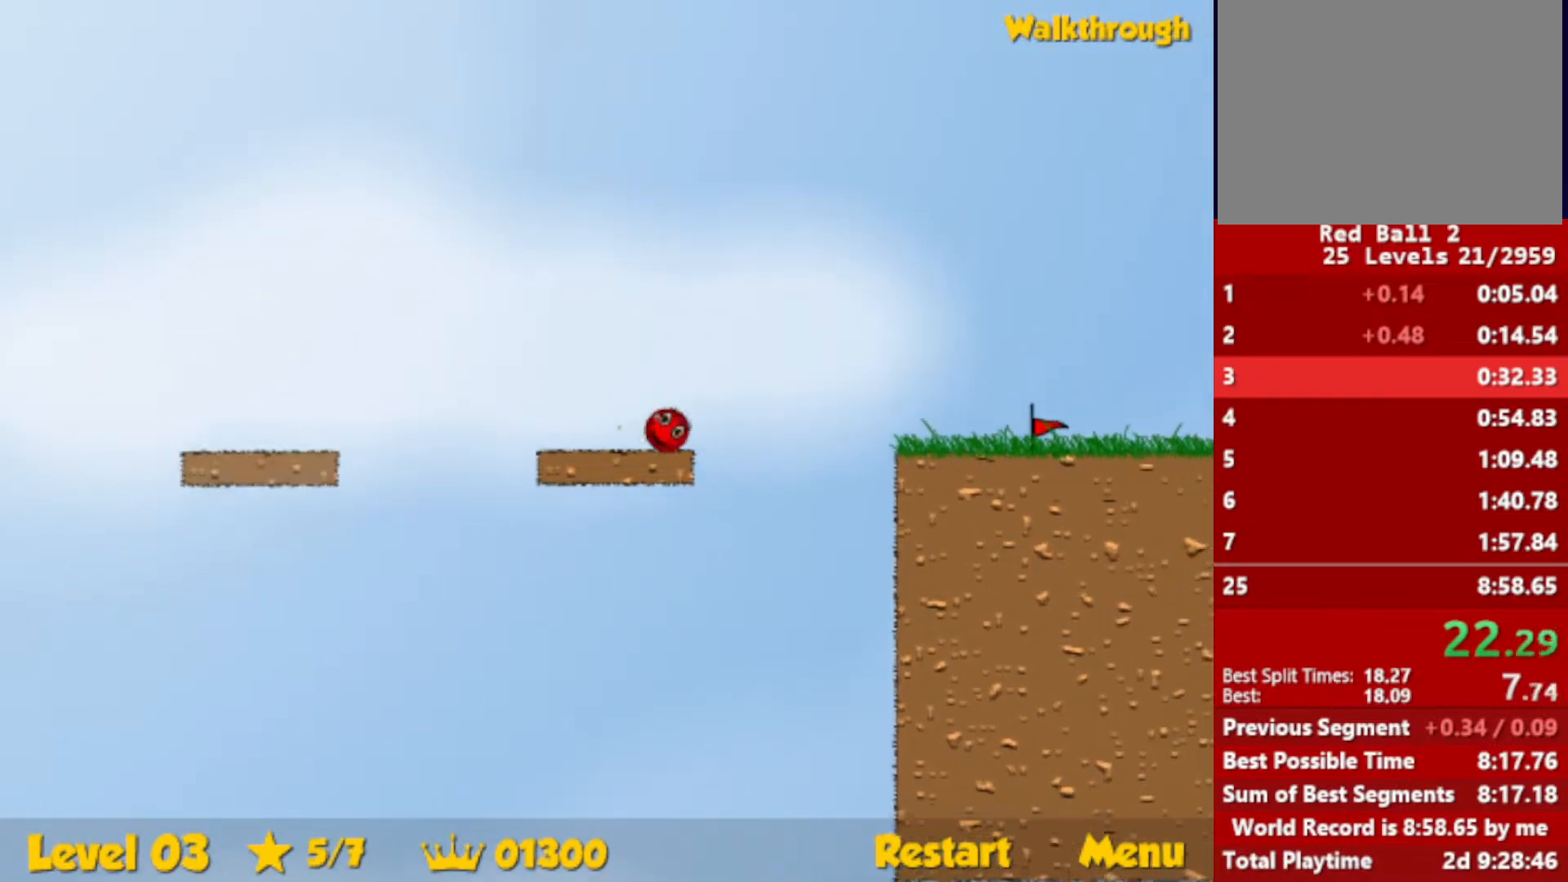
{"keys": ["right", "up"], "events": []}
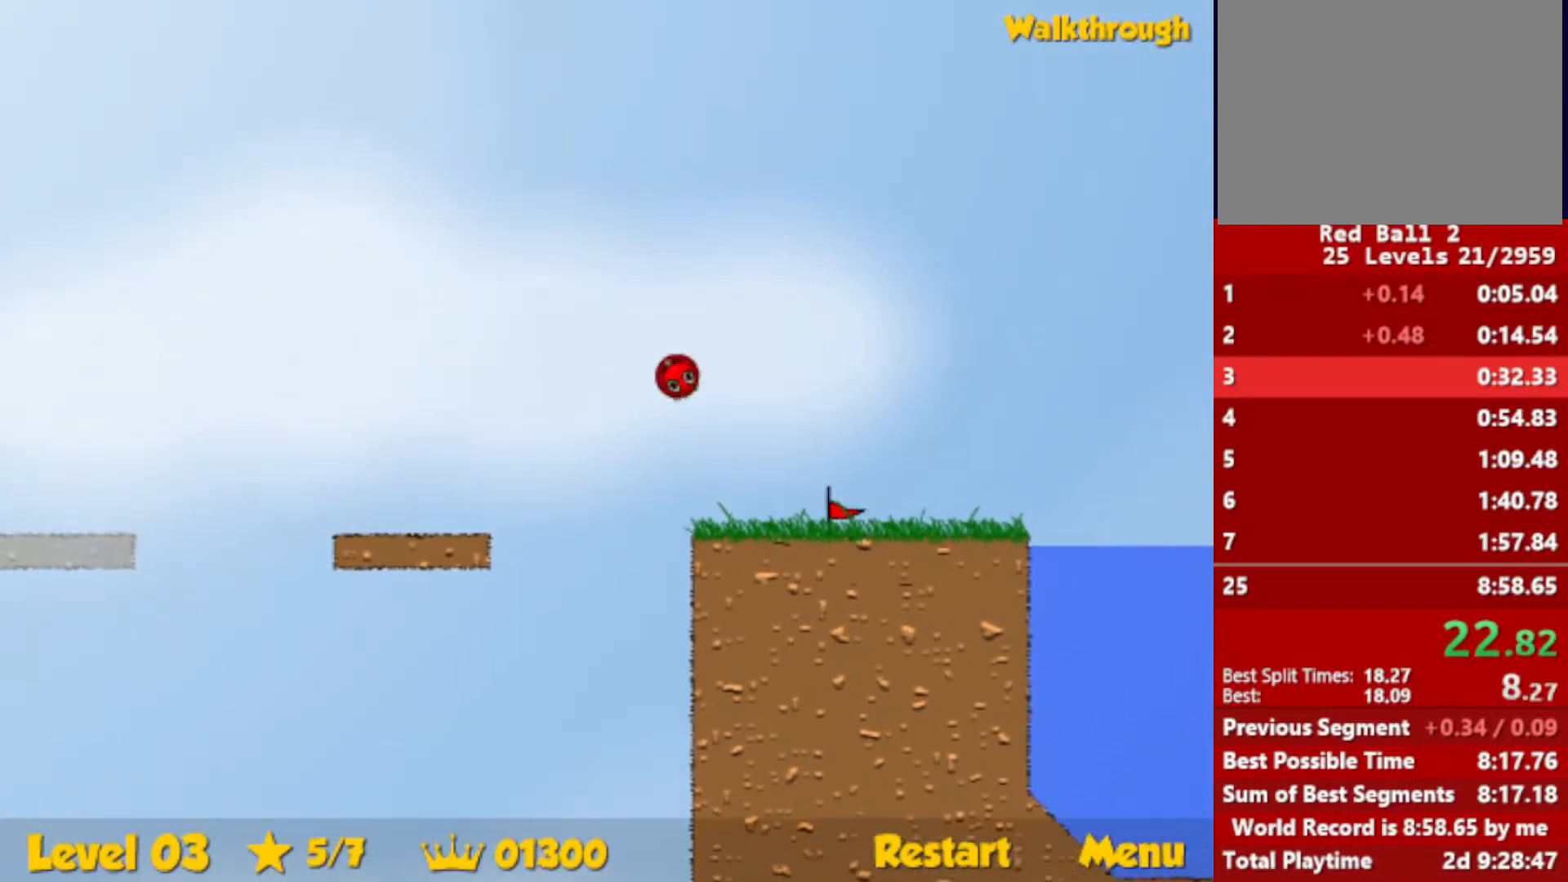
{"keys": ["right", "up"], "events": []}
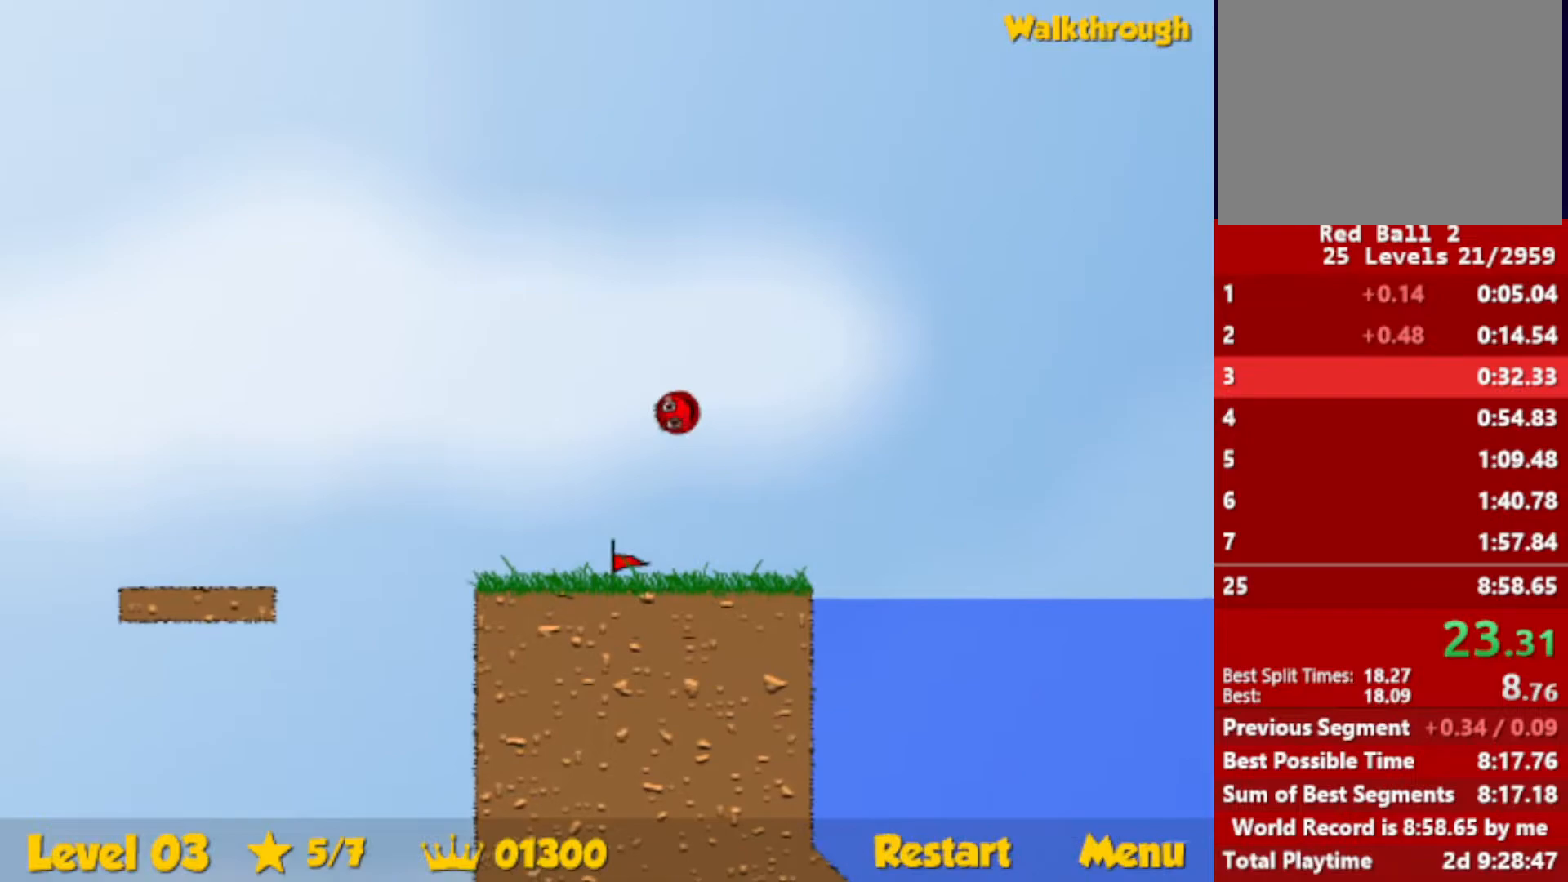
{"keys": ["down", "right"], "events": [[33, "down", "down"], [67, "up", "up"]]}
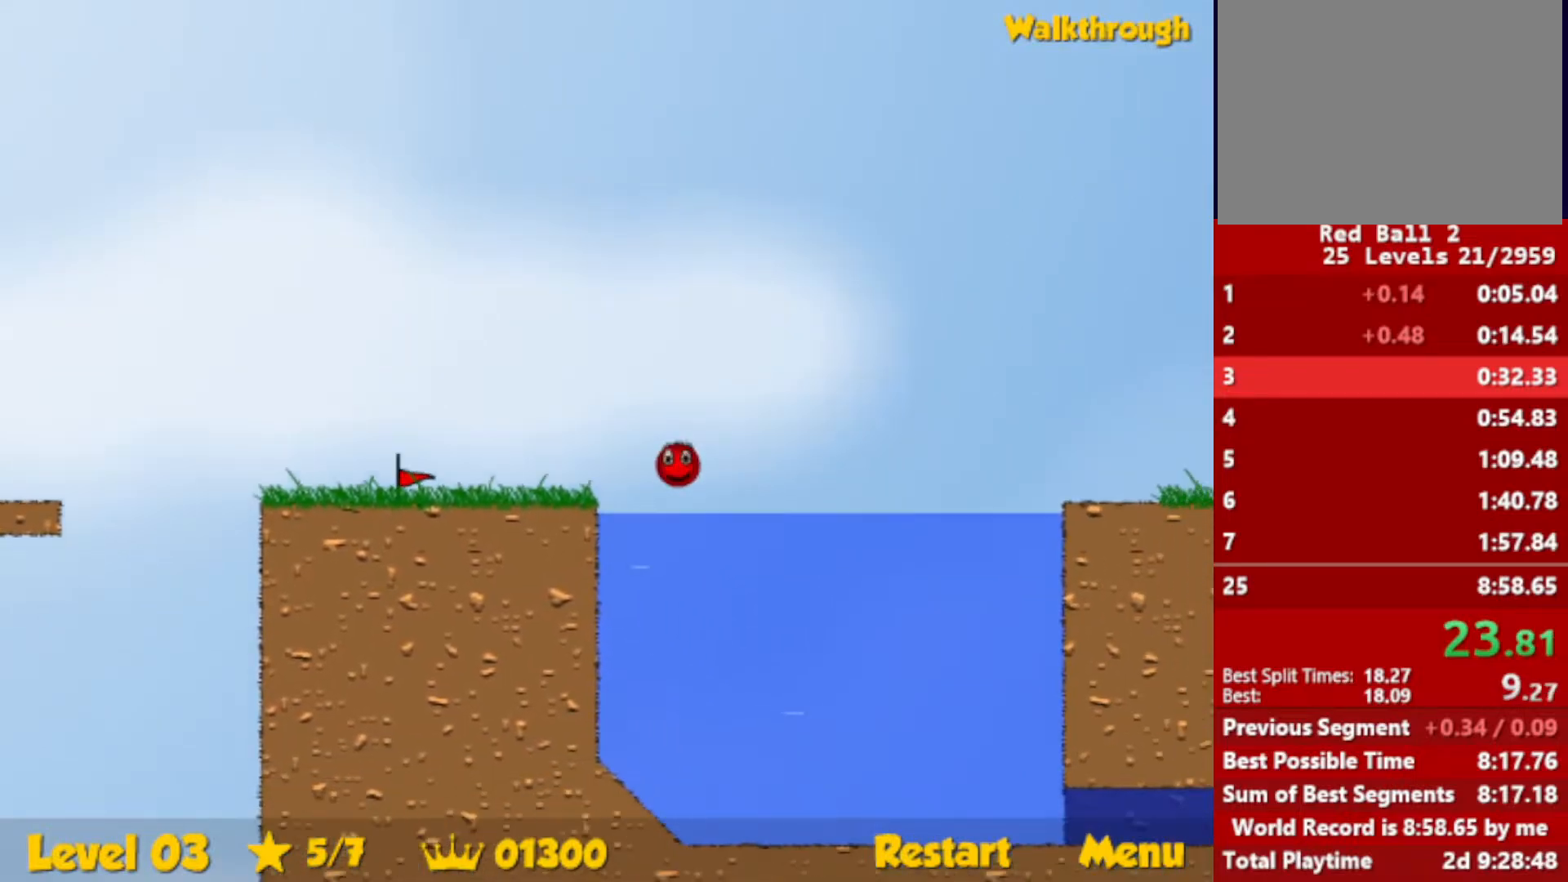
{"keys": ["down", "right"], "events": []}